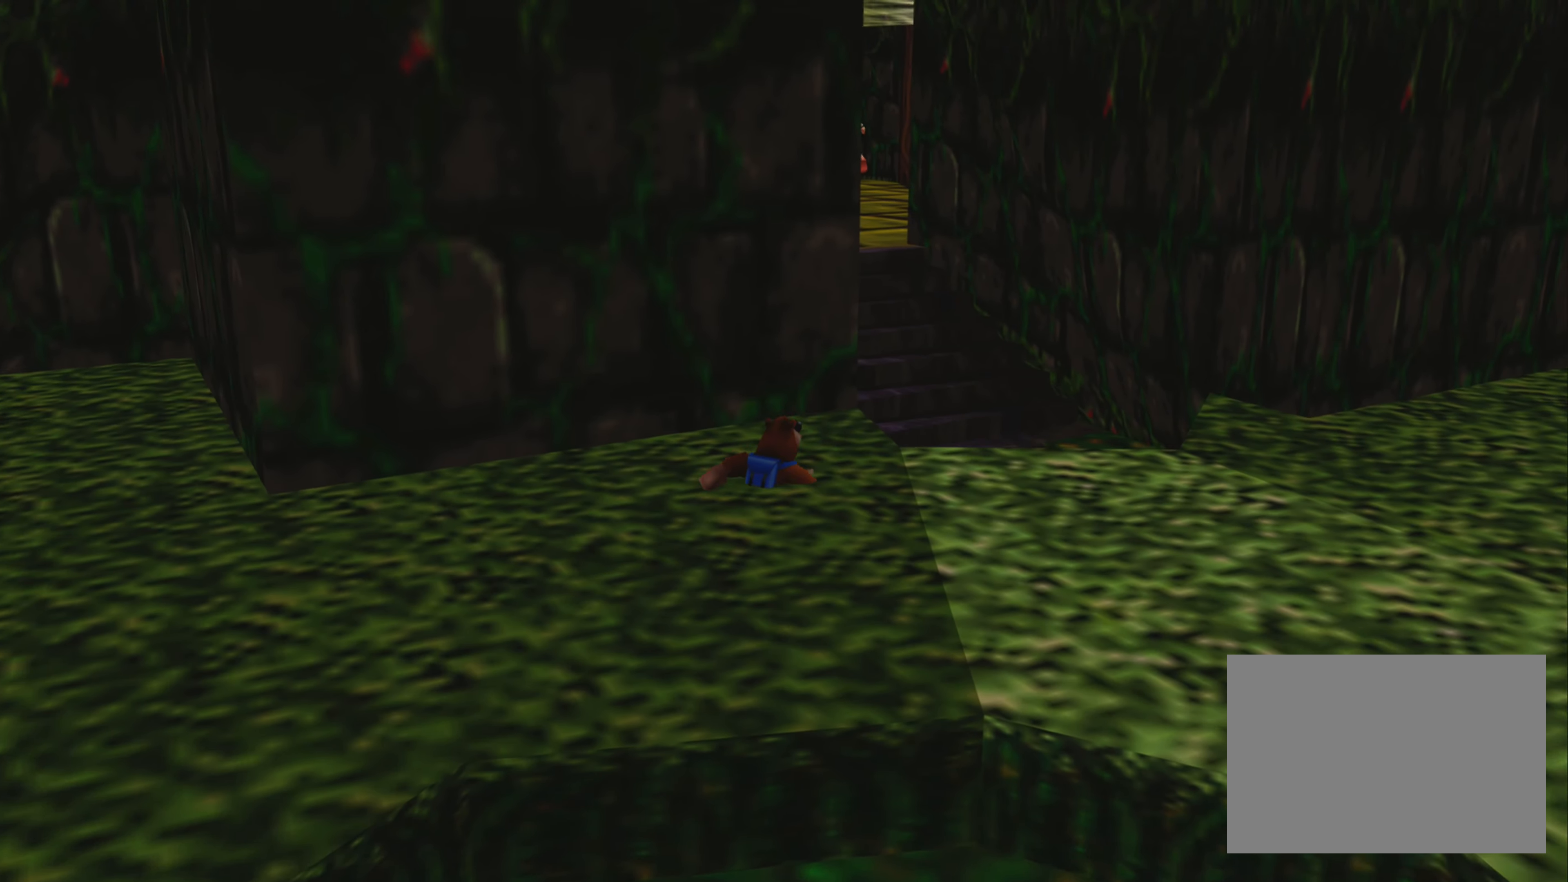
Gameplay with a controller (PlayStation layout); each line is a JSON object with the inputs held at the frame after it. "events" lists button and stick changes between this image and that frame as [ms after this image, input, new state], when the widget could be followed in between. Not read: L3 R3.
{"buttons": [], "left_stick": "up", "right_stick": "up-left", "events": [[117, "right_stick", "up-right"], [217, "right_stick", "center"], [234, "left_stick", "up"], [484, "right_stick", "up-left"]]}
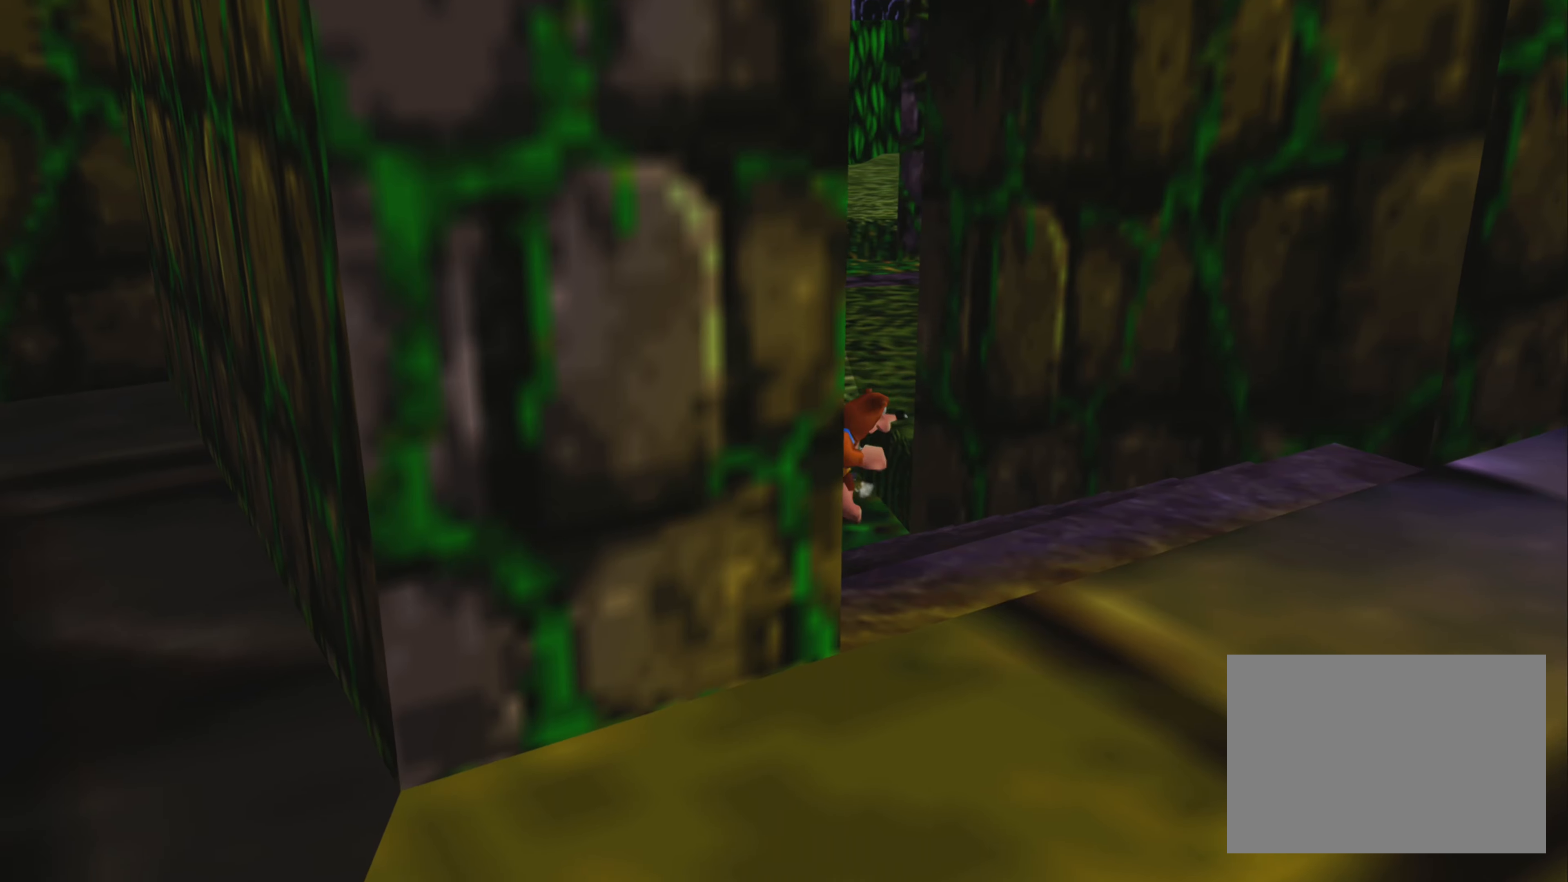
{"buttons": [], "left_stick": "center", "right_stick": "center", "events": [[250, "right_stick", "center"], [334, "left_stick", "center"]]}
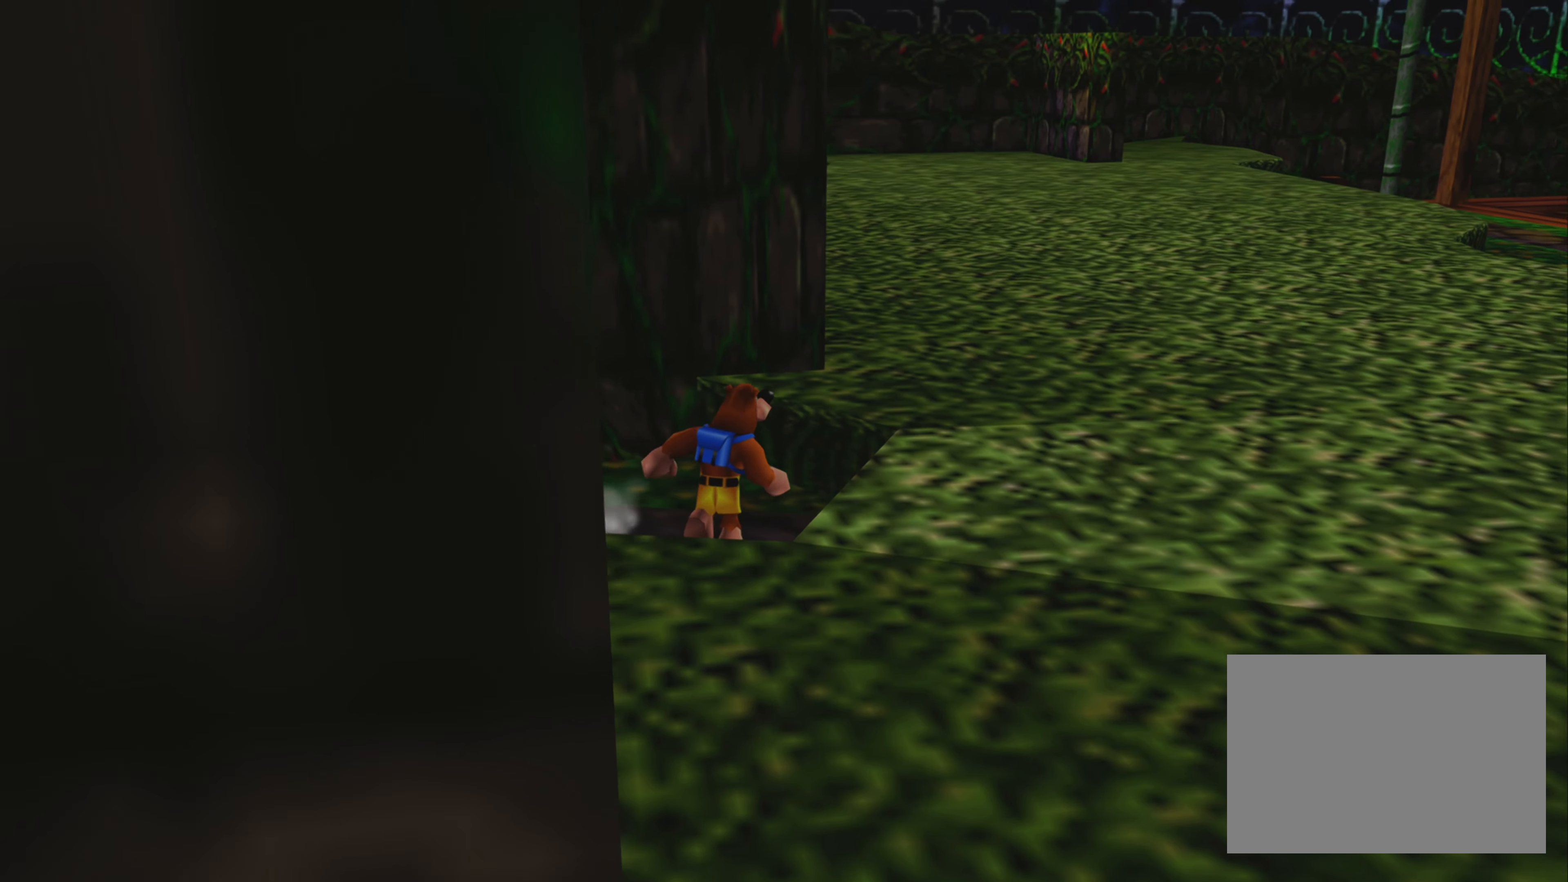
{"buttons": [], "left_stick": "center", "right_stick": "up-left", "events": [[267, "right_stick", "up-left"]]}
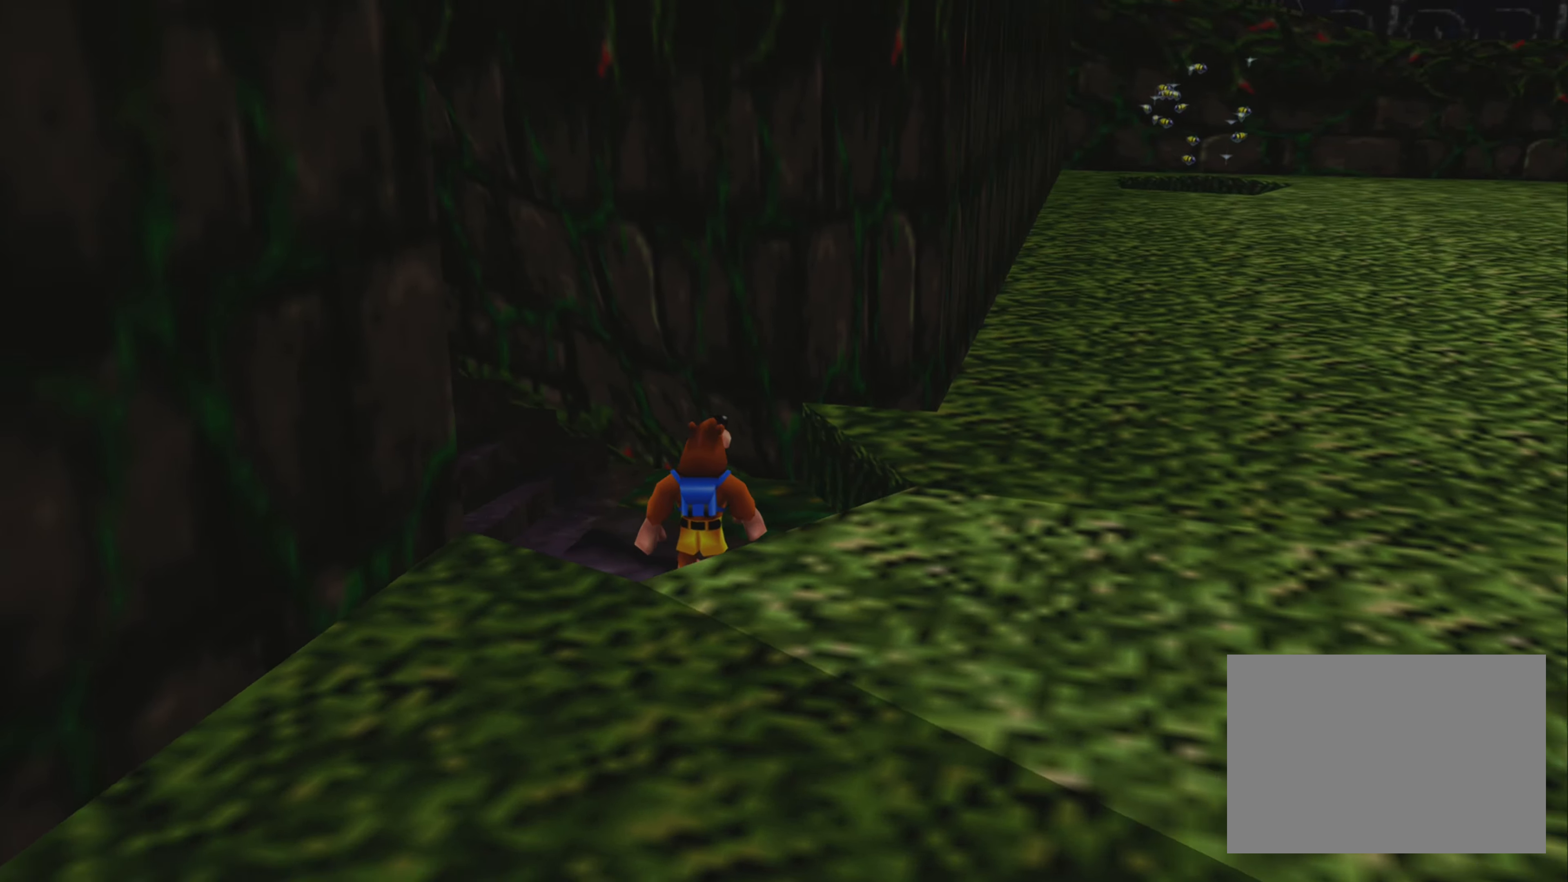
{"buttons": [], "left_stick": "up", "right_stick": "up-left", "events": [[67, "left_stick", "up"], [134, "right_stick", "center"], [500, "right_stick", "up-left"]]}
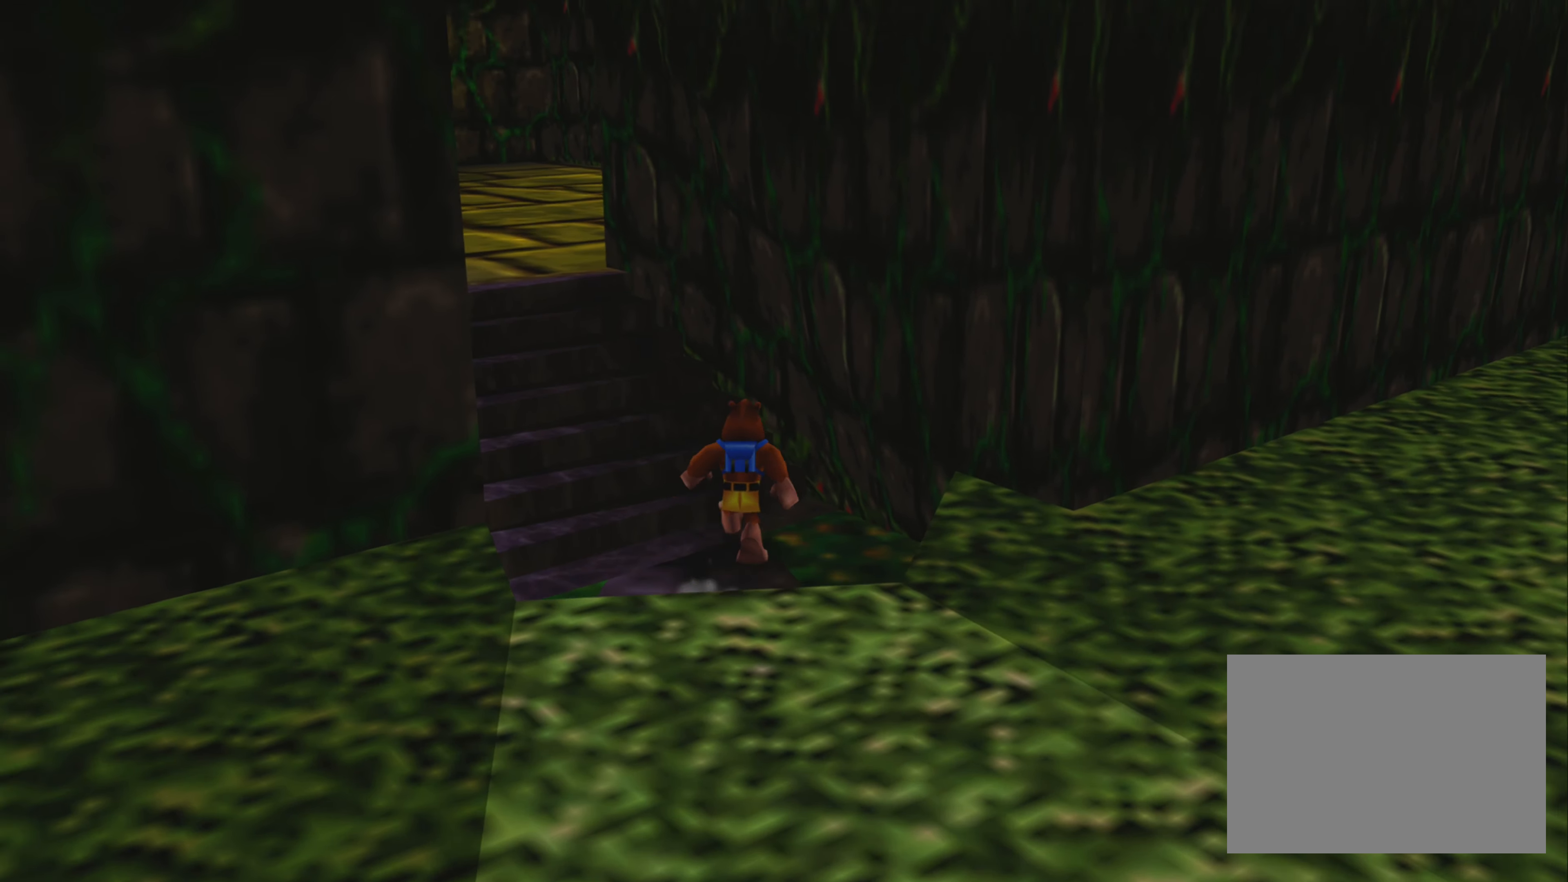
{"buttons": [], "left_stick": "up", "right_stick": "center", "events": [[167, "right_stick", "center"]]}
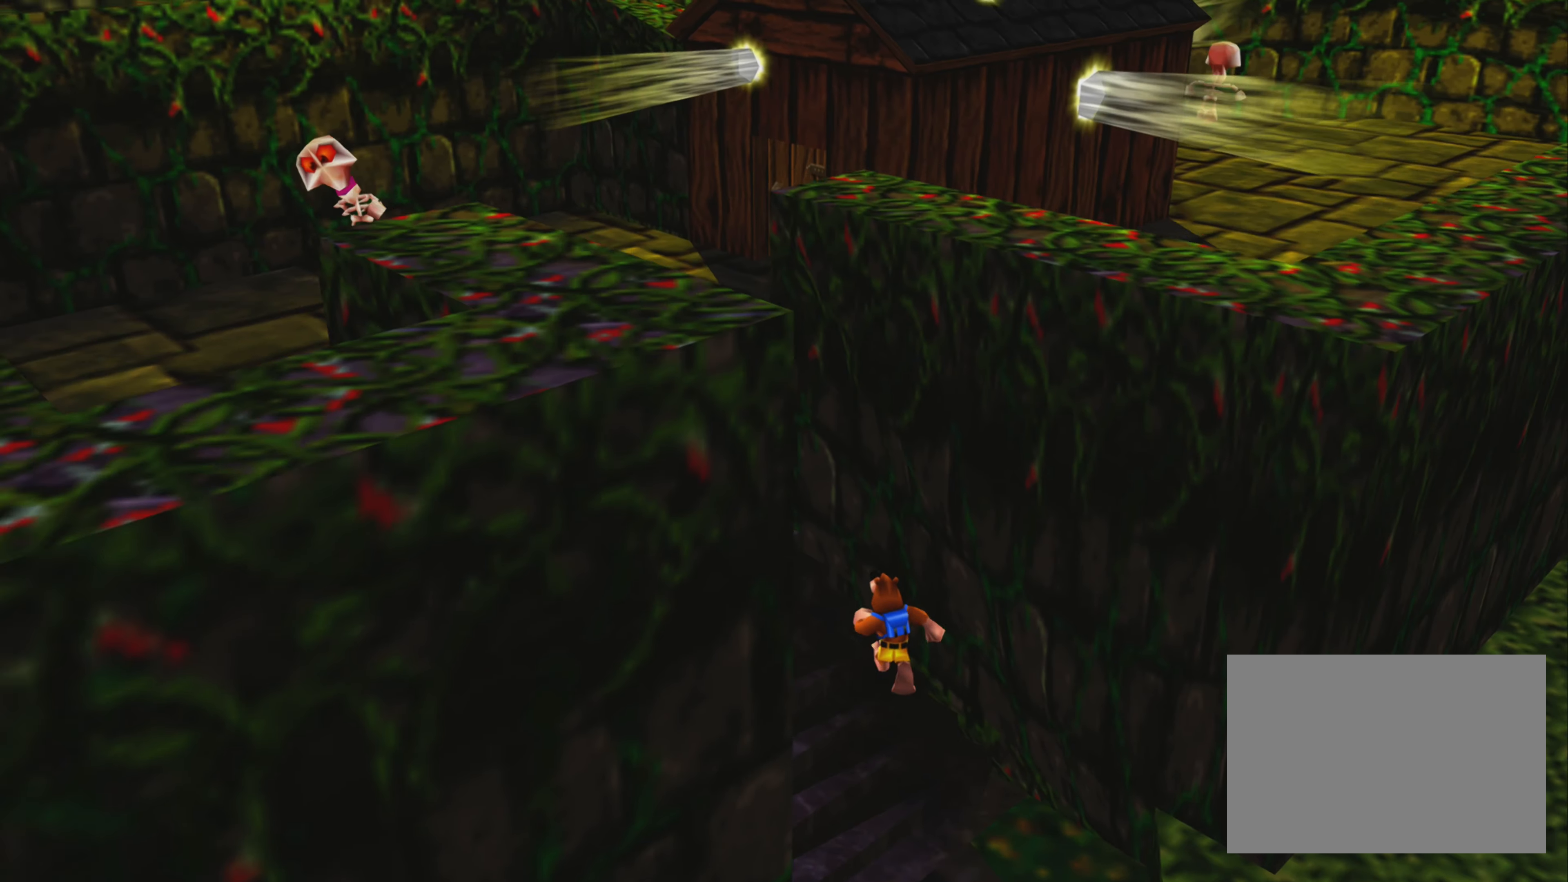
{"buttons": [], "left_stick": "center", "right_stick": "center", "events": [[67, "left_stick", "up-left"], [317, "left_stick", "center"]]}
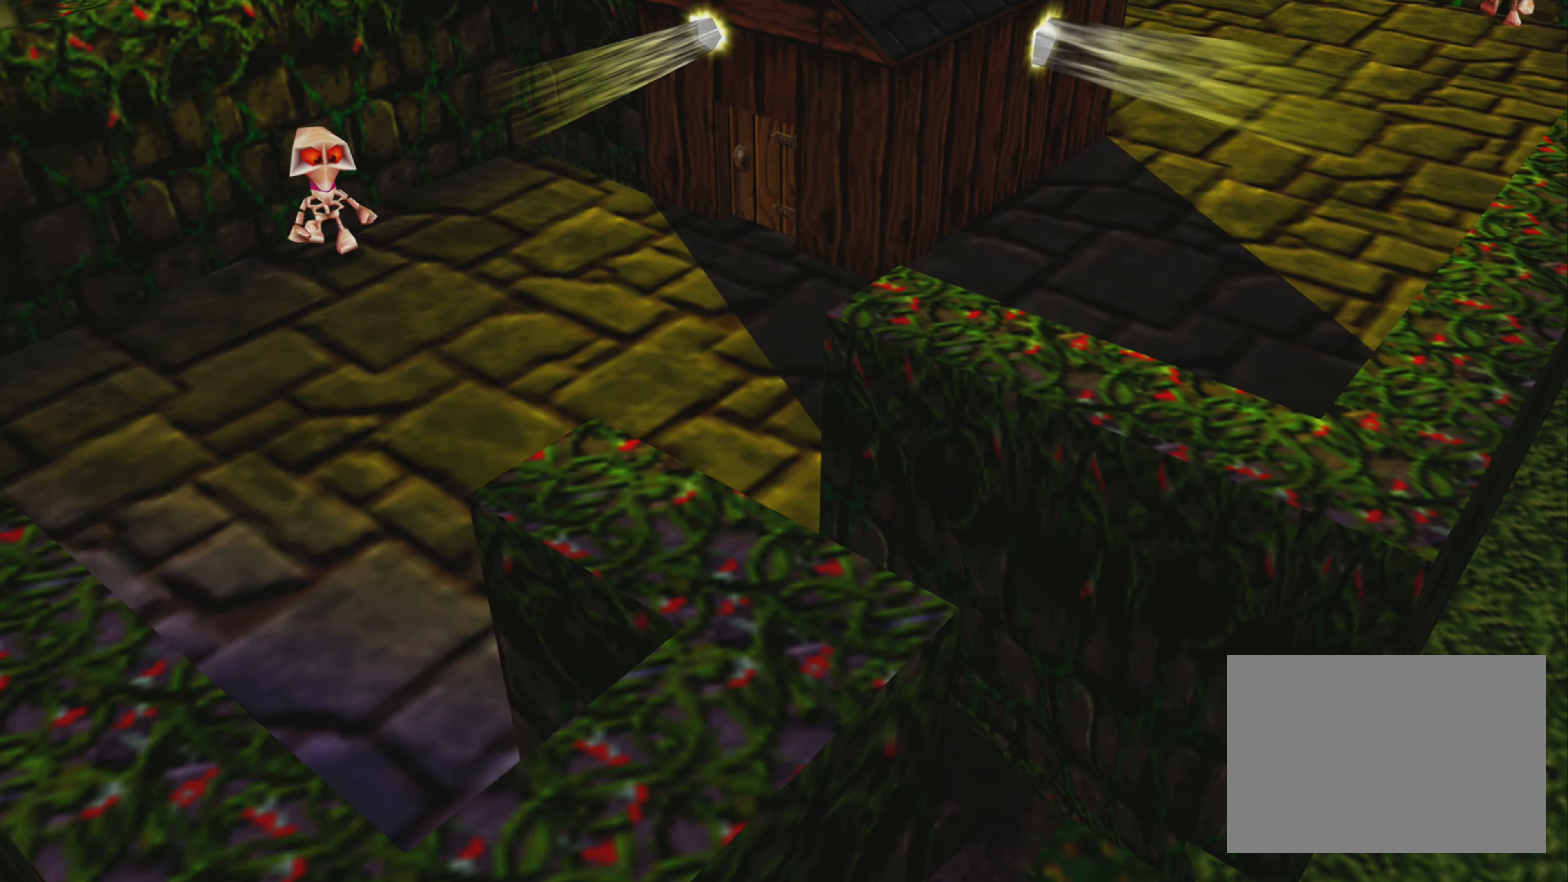
{"buttons": [], "left_stick": "down-right", "right_stick": "down-right", "events": [[166, "left_stick", "down-right"], [283, "right_stick", "down-right"]]}
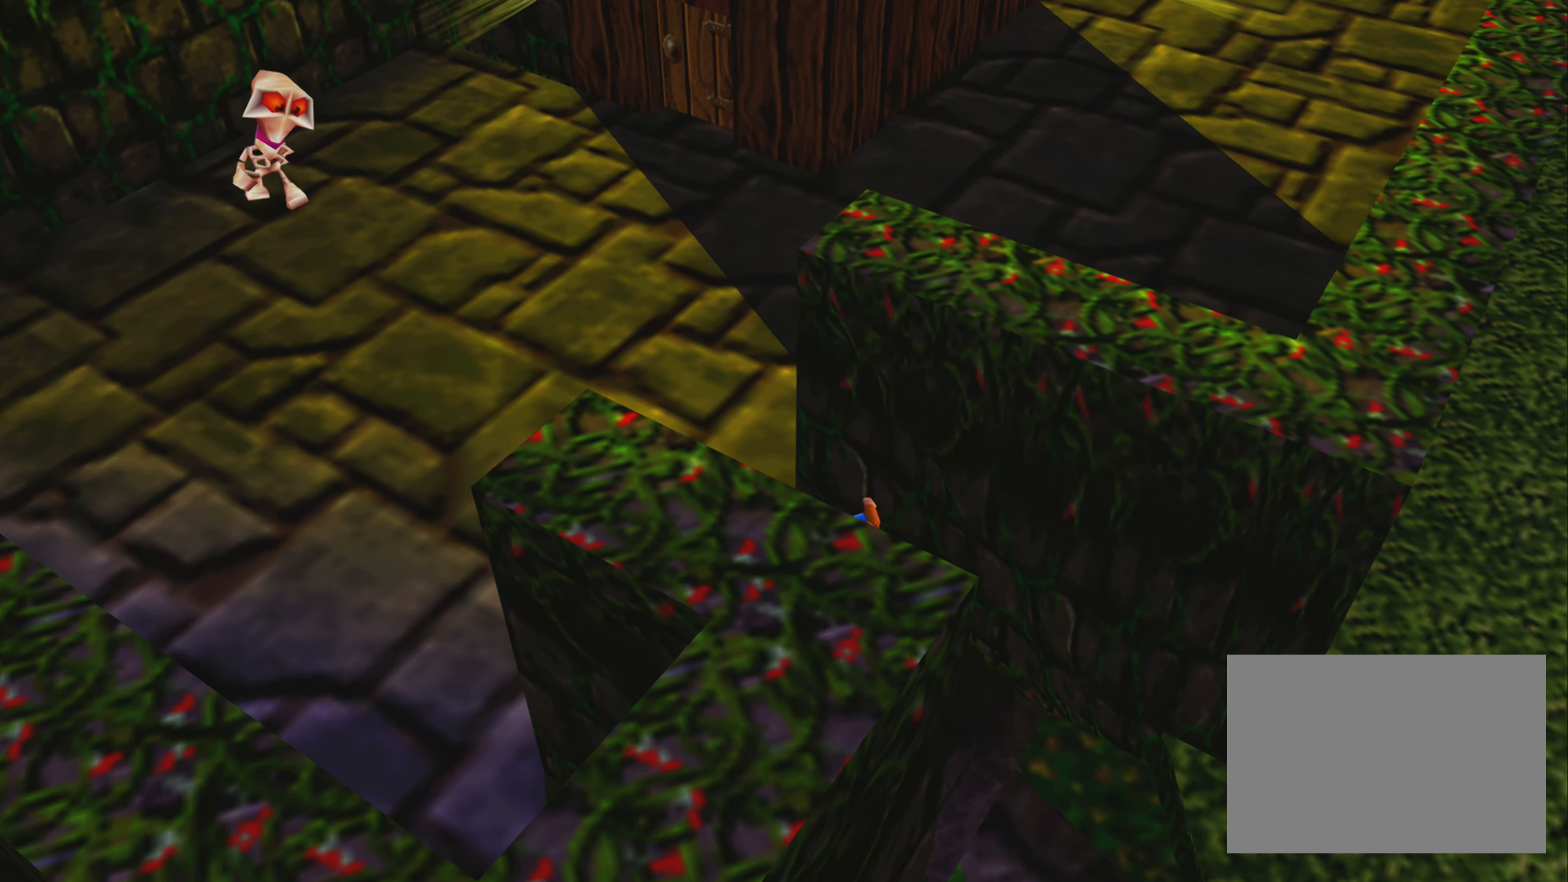
{"buttons": [], "left_stick": "right", "right_stick": "down-right", "events": [[333, "left_stick", "right"]]}
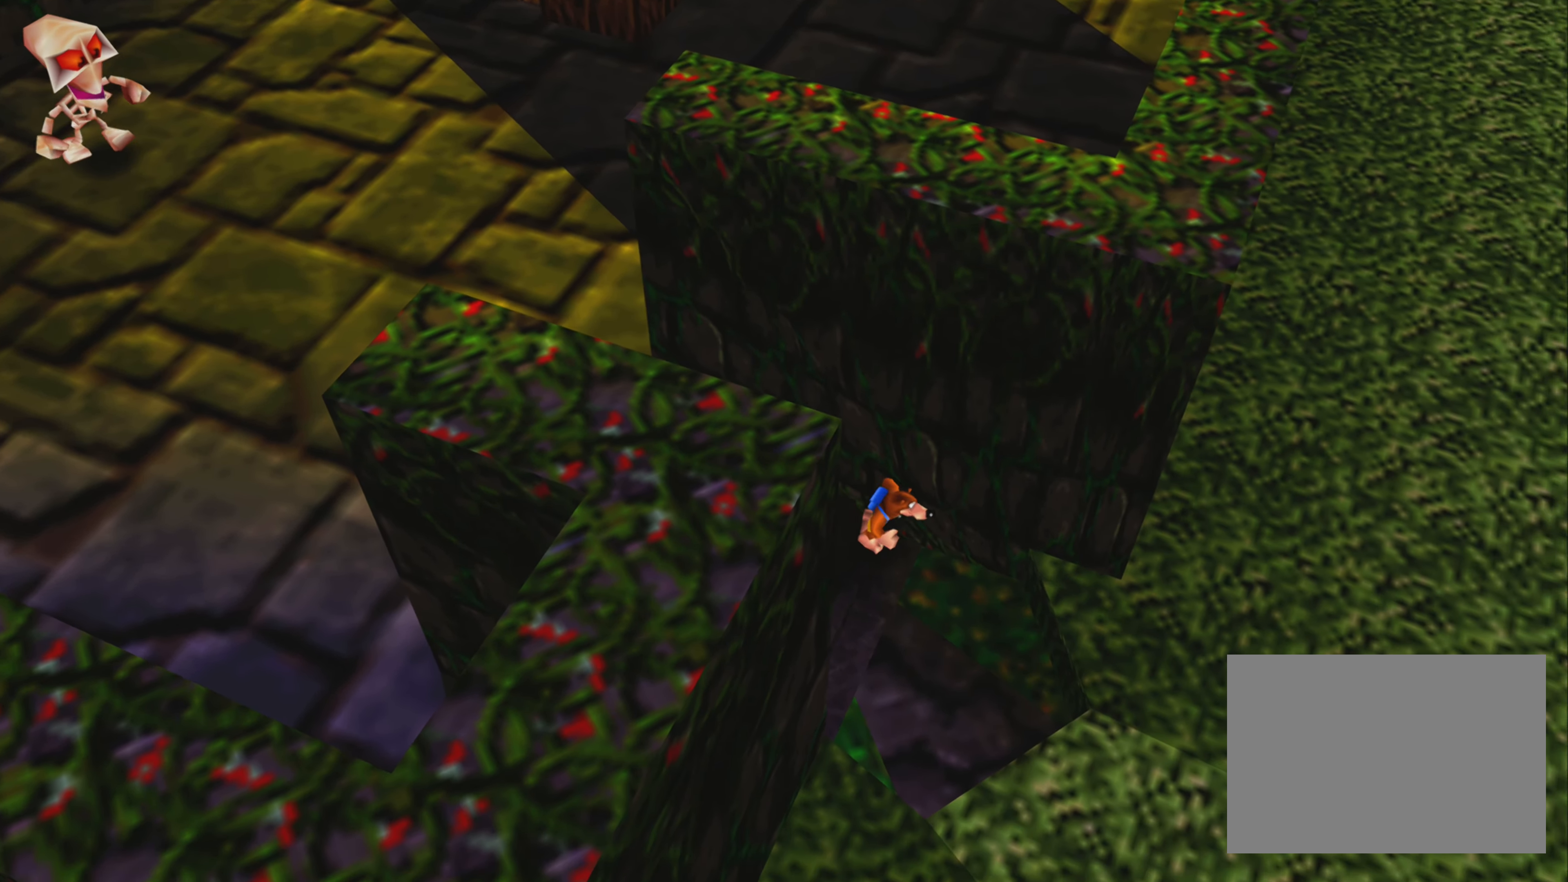
{"buttons": [], "left_stick": "right", "right_stick": "down-right", "events": []}
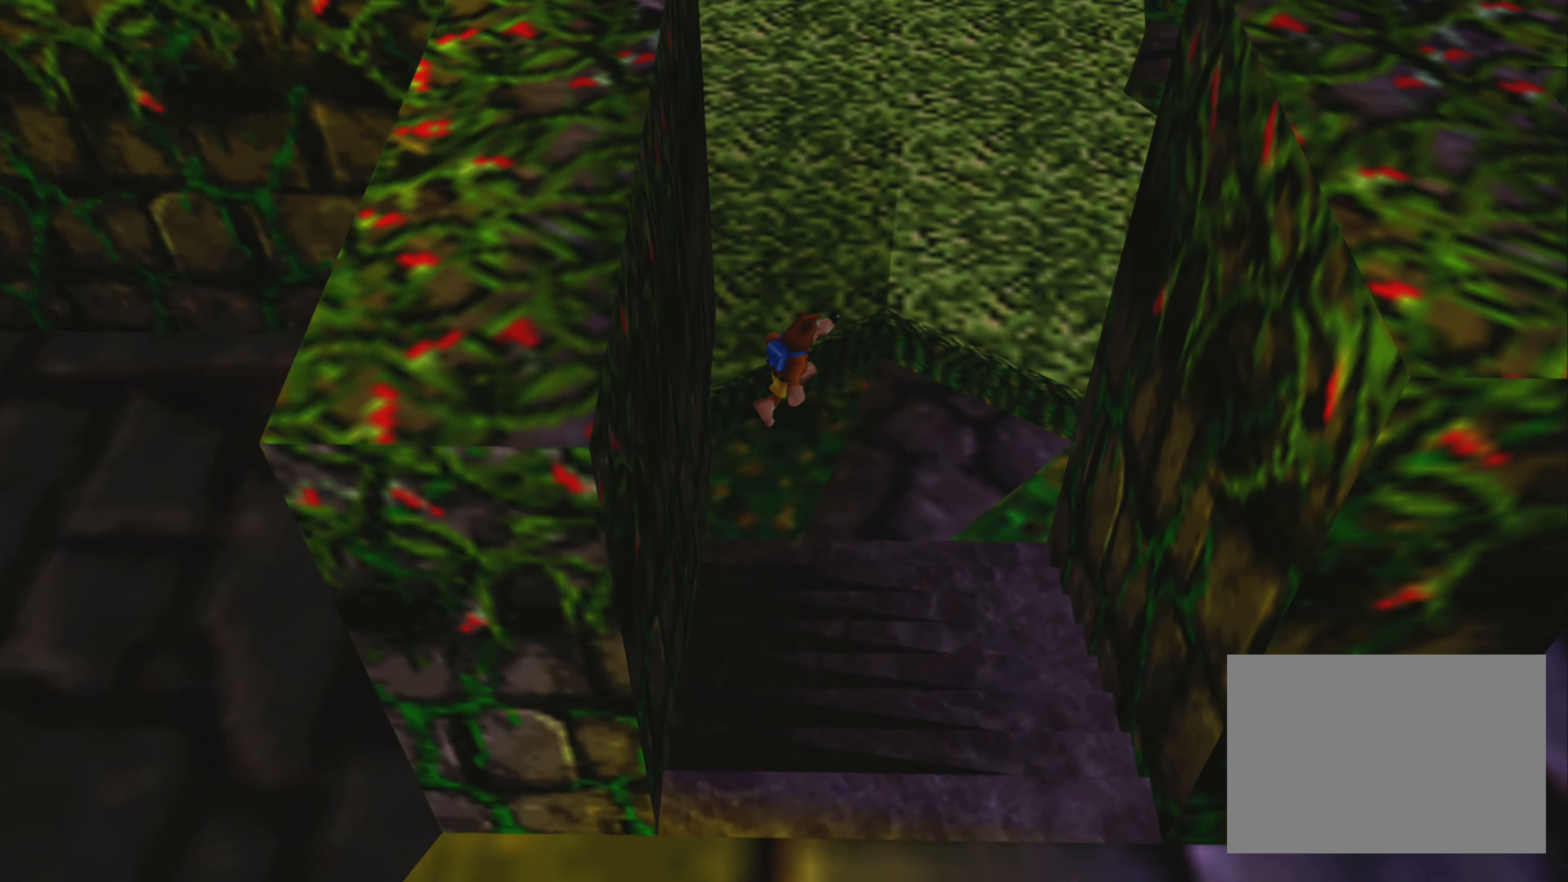
{"buttons": [], "left_stick": "up", "right_stick": "center", "events": [[100, "left_stick", "up-right"], [250, "right_stick", "center"], [266, "left_stick", "up"]]}
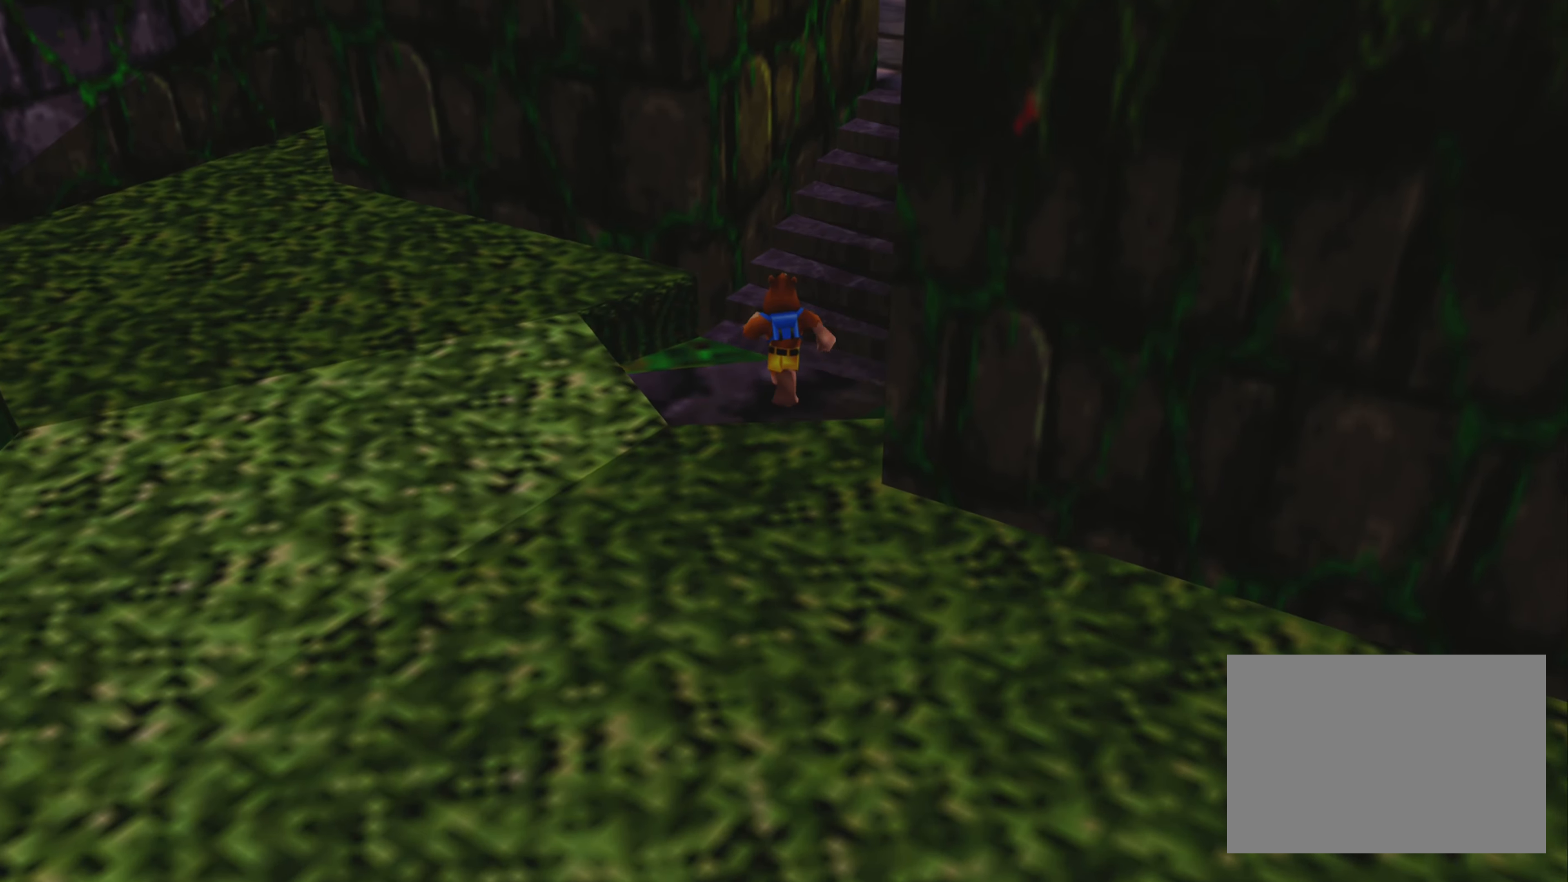
{"buttons": [], "left_stick": "center", "right_stick": "center", "events": [[50, "left_stick", "up-left"], [166, "left_stick", "center"]]}
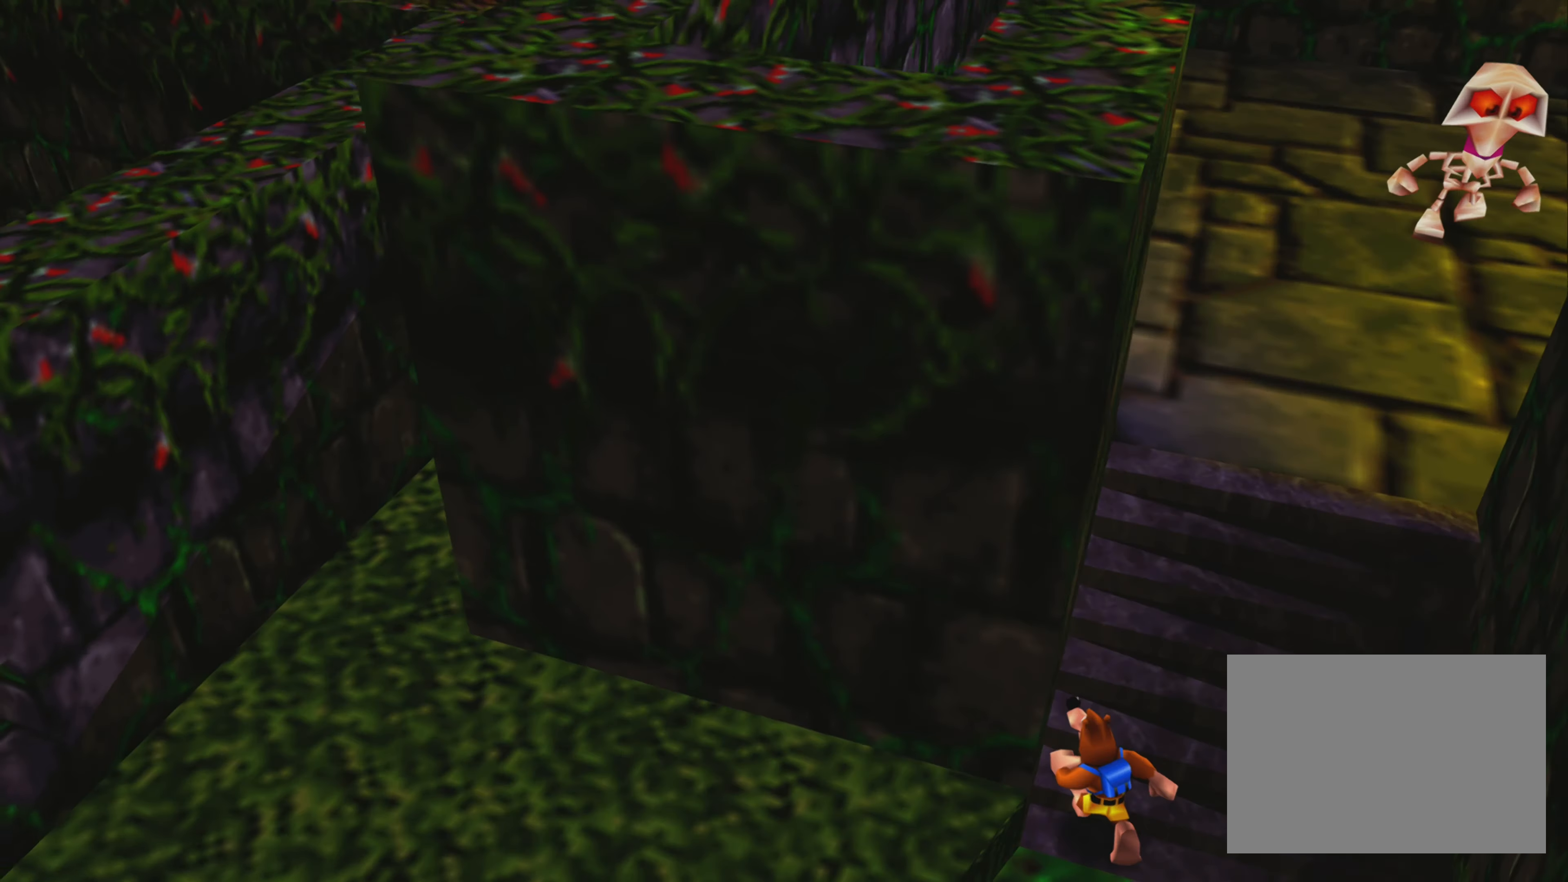
{"buttons": [], "left_stick": "down-right", "right_stick": "center", "events": [[350, "left_stick", "down-right"]]}
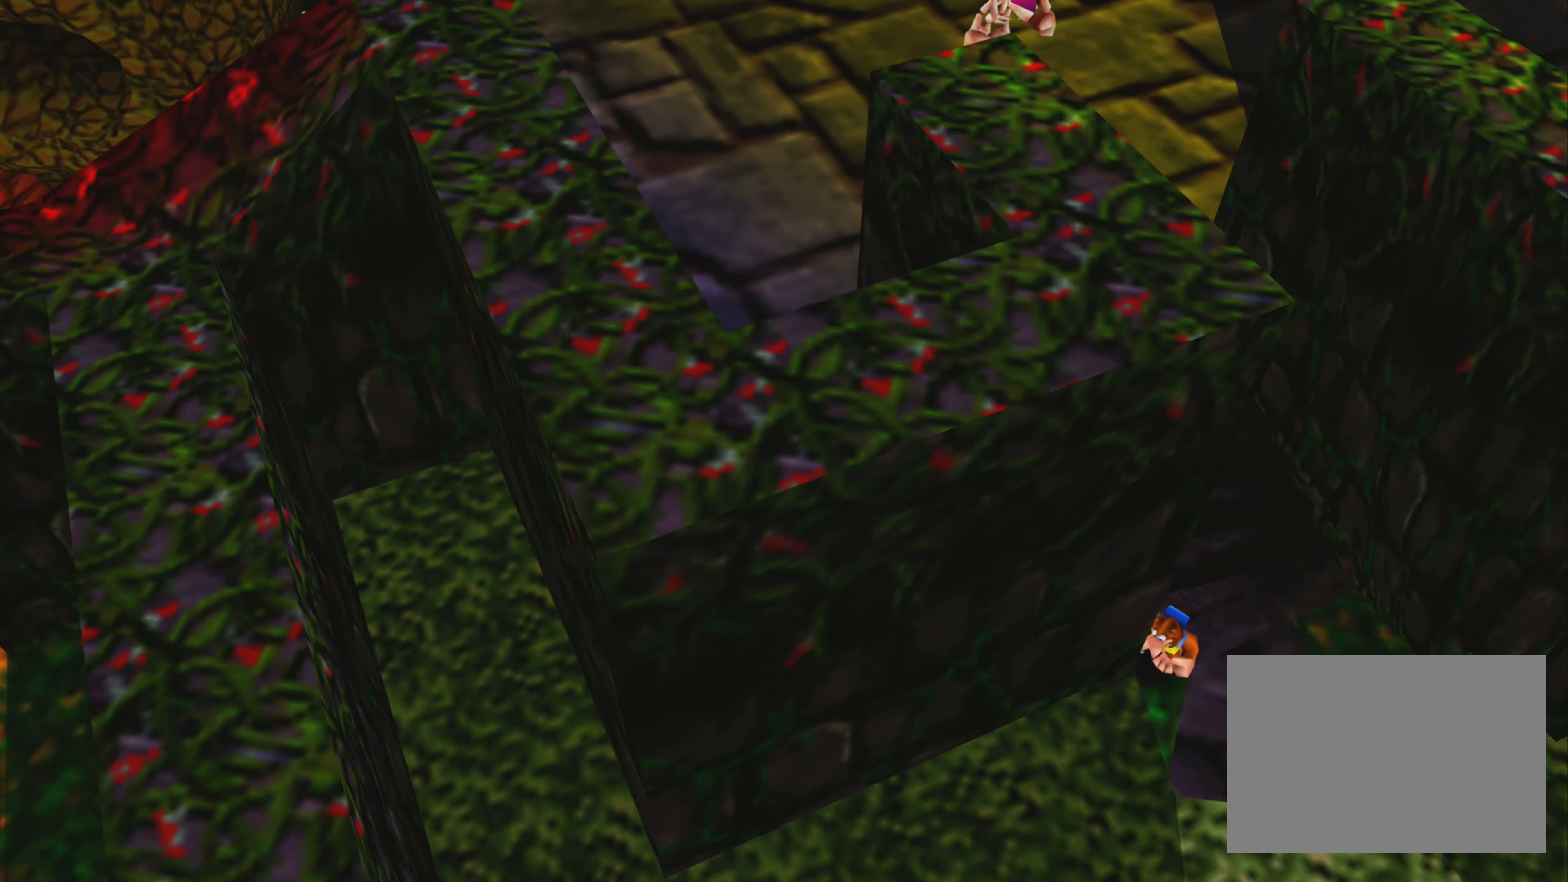
{"buttons": [], "left_stick": "down-right", "right_stick": "center", "events": []}
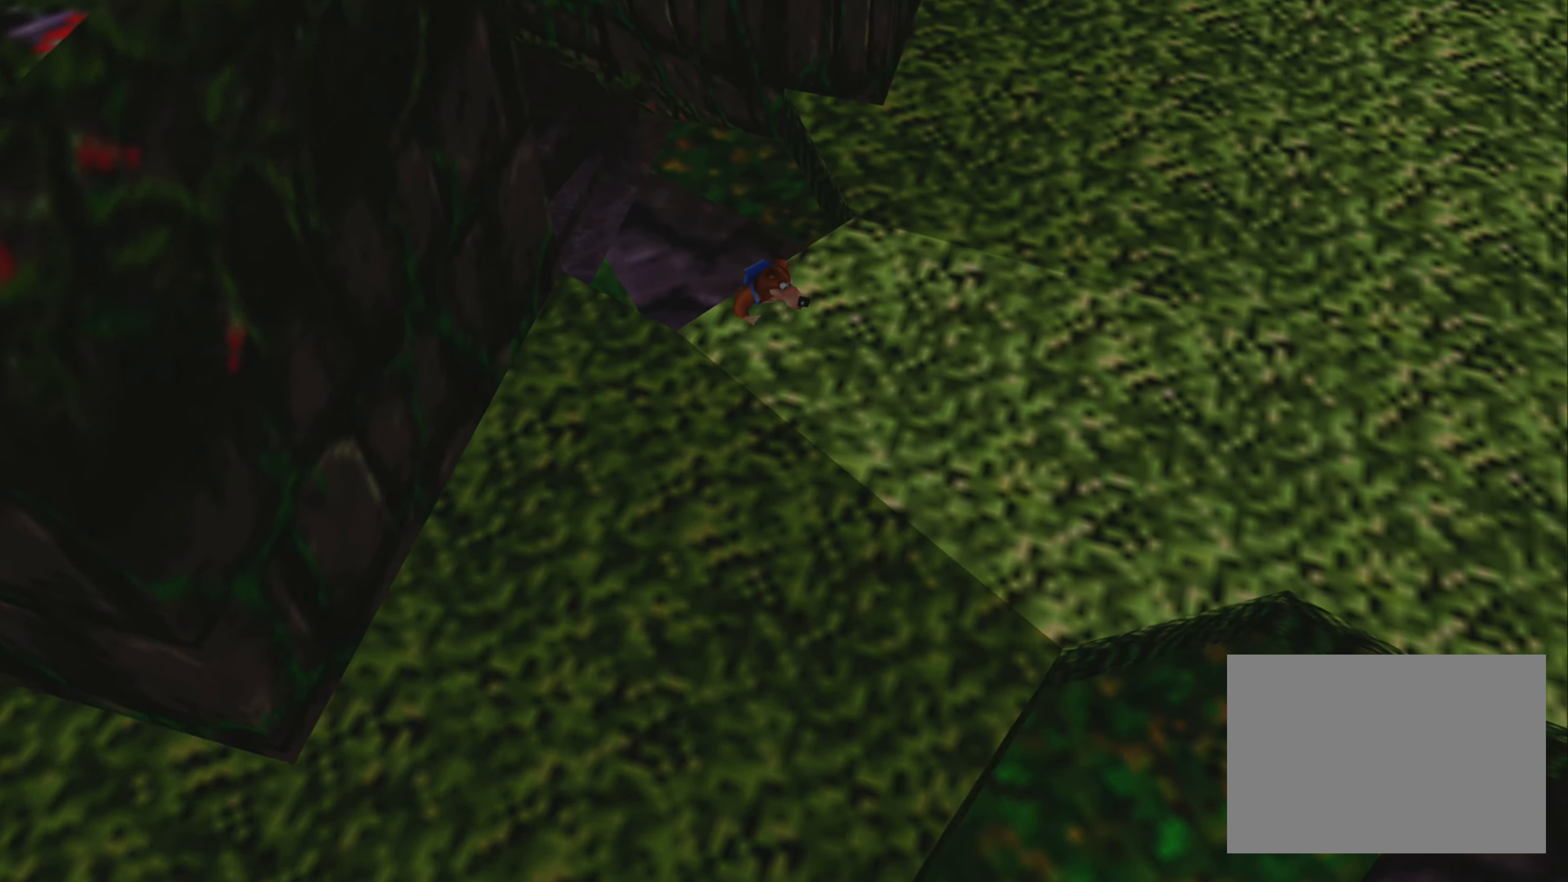
{"buttons": [], "left_stick": "down-right", "right_stick": "center", "events": []}
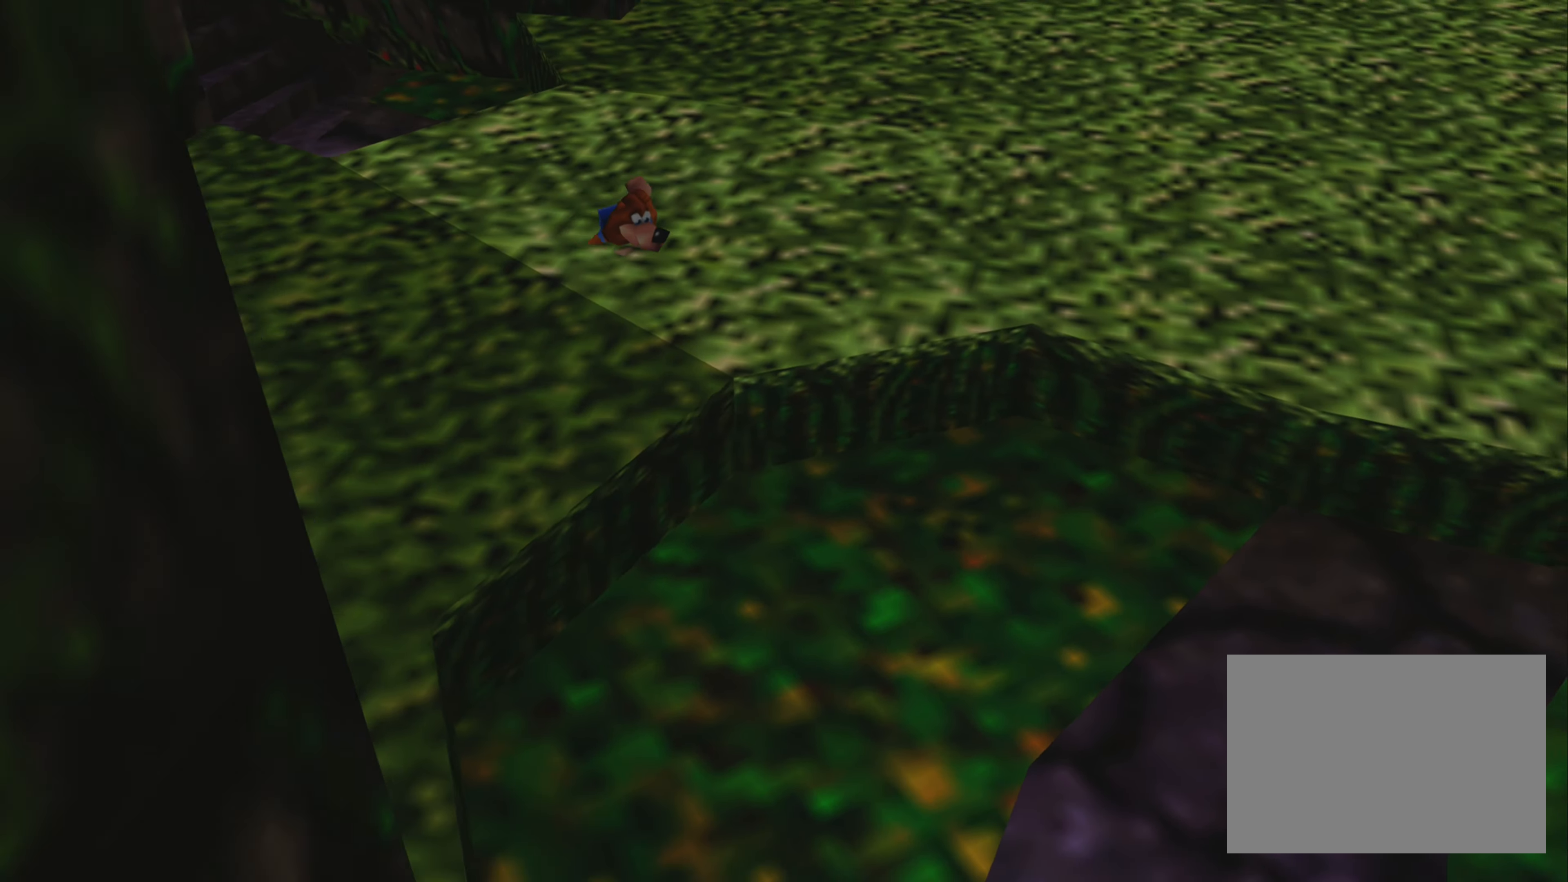
{"buttons": [], "left_stick": "down-right", "right_stick": "center", "events": []}
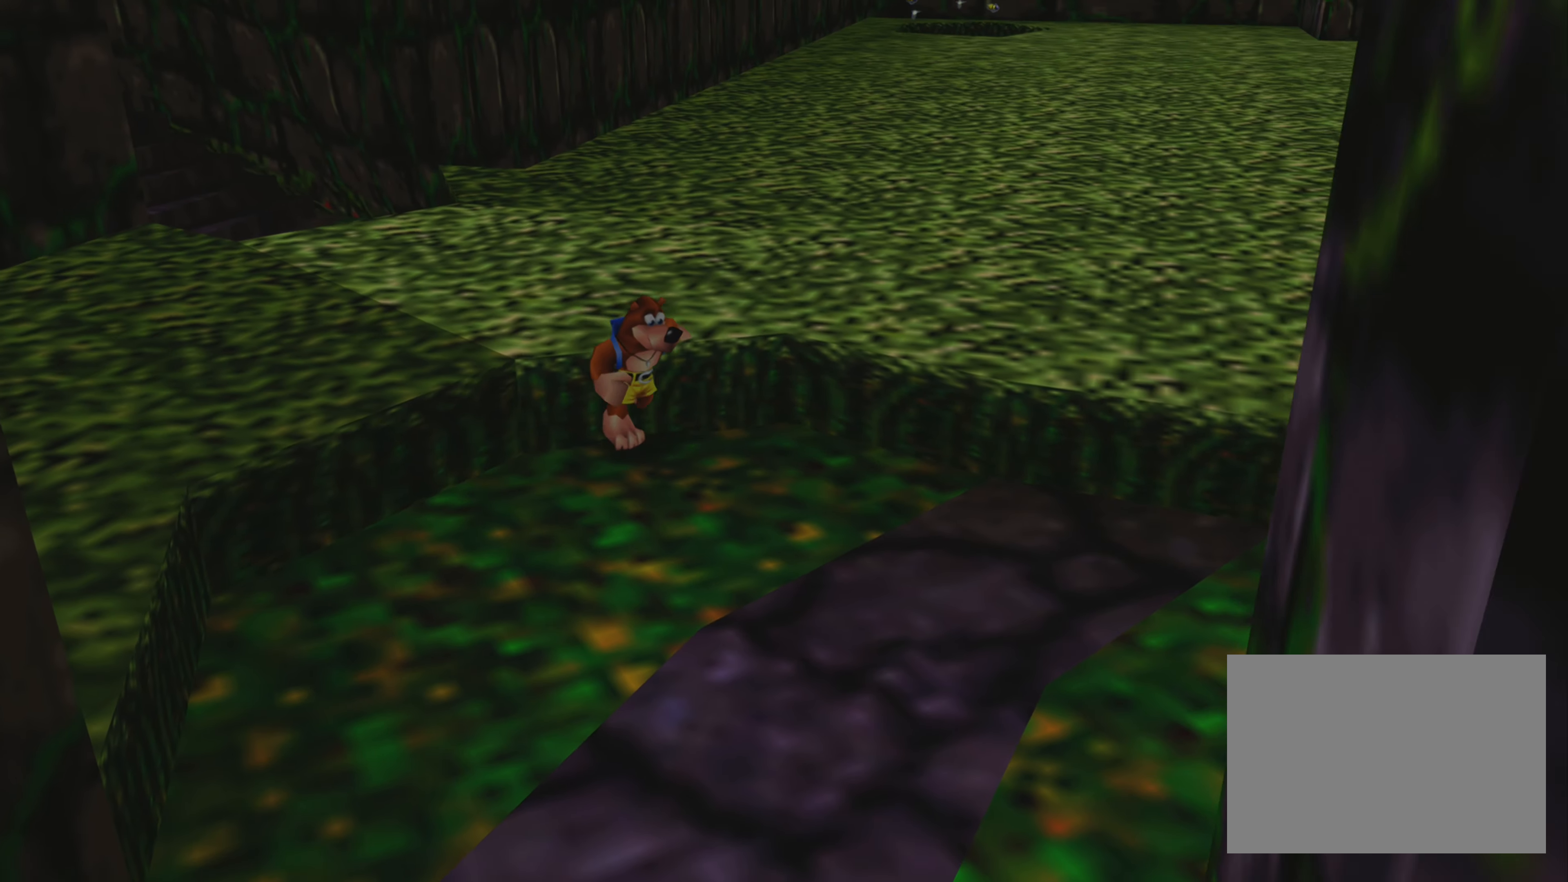
{"buttons": [], "left_stick": "down-left", "right_stick": "left", "events": [[16, "left_stick", "down"], [150, "right_stick", "left"], [483, "left_stick", "down-left"]]}
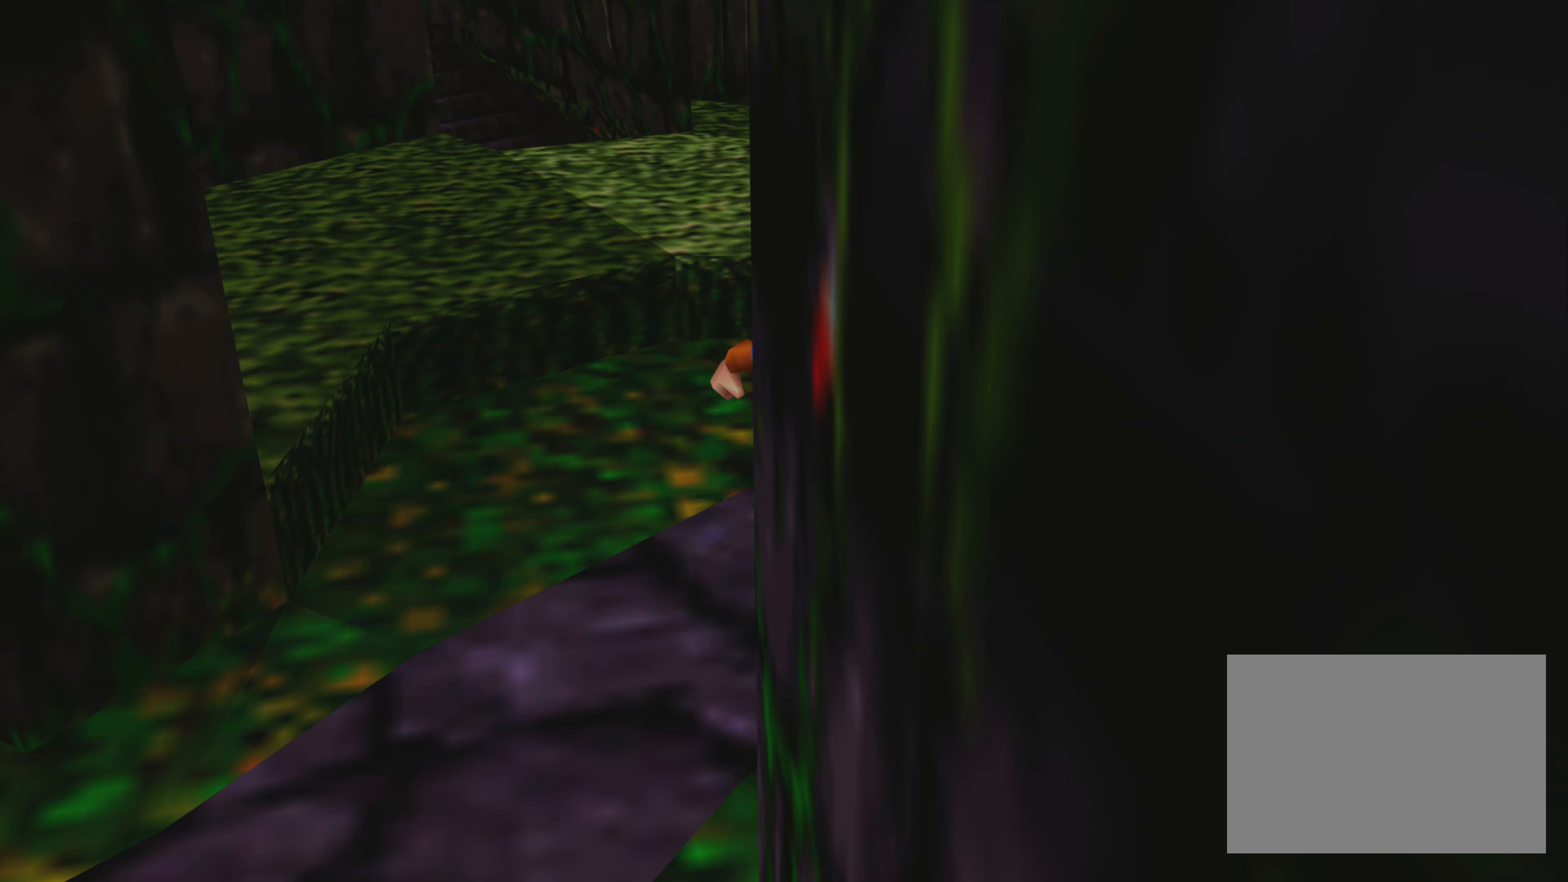
{"buttons": [], "left_stick": "down-left", "right_stick": "center", "events": [[200, "right_stick", "center"]]}
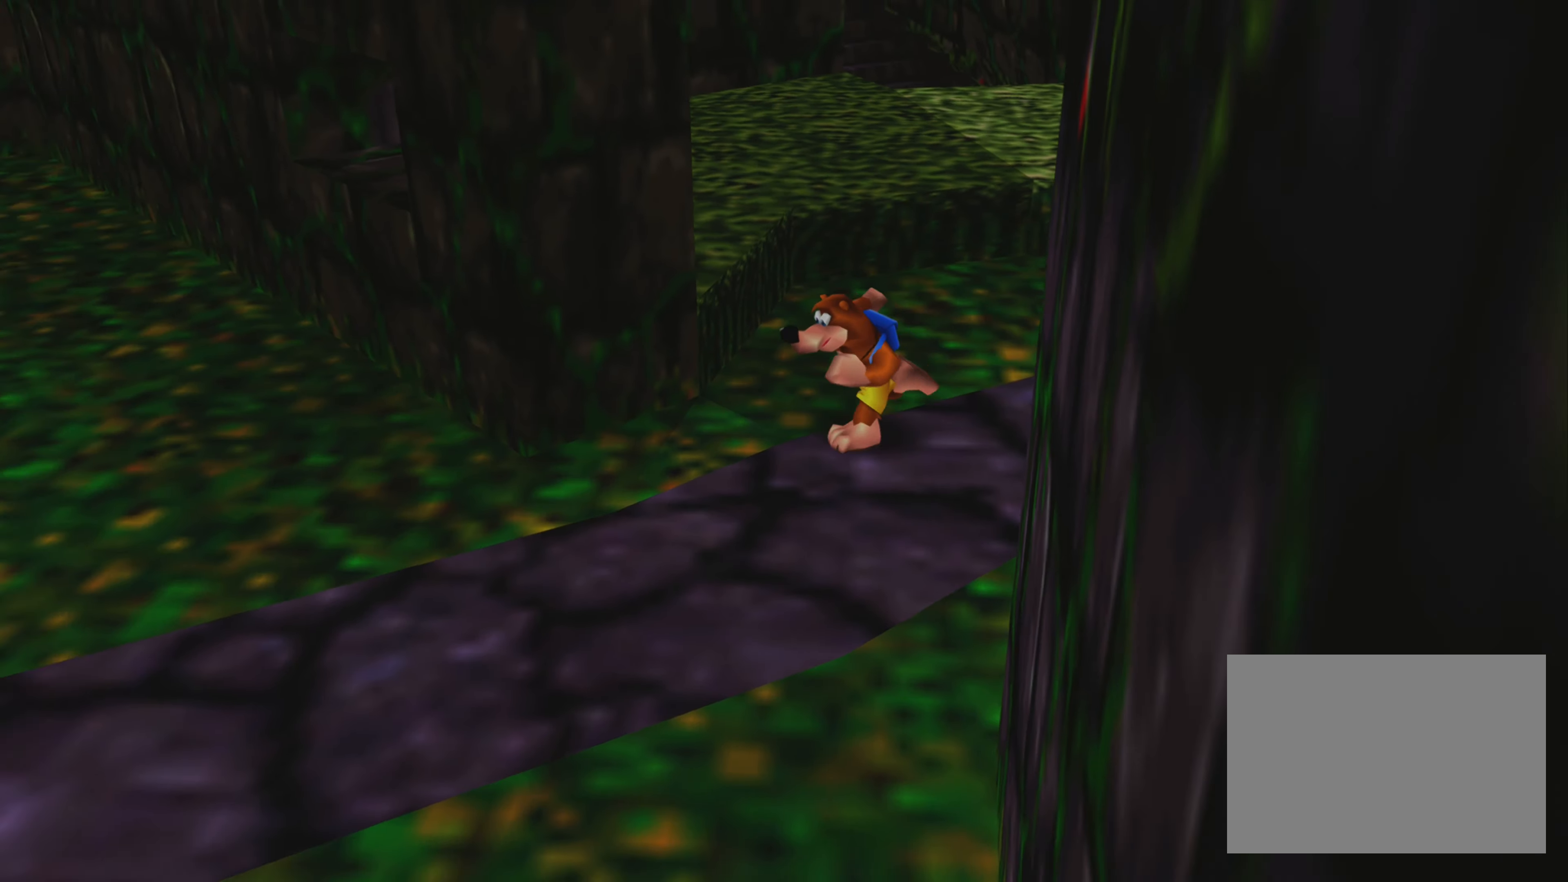
{"buttons": [], "left_stick": "left", "right_stick": "center", "events": [[133, "left_stick", "left"]]}
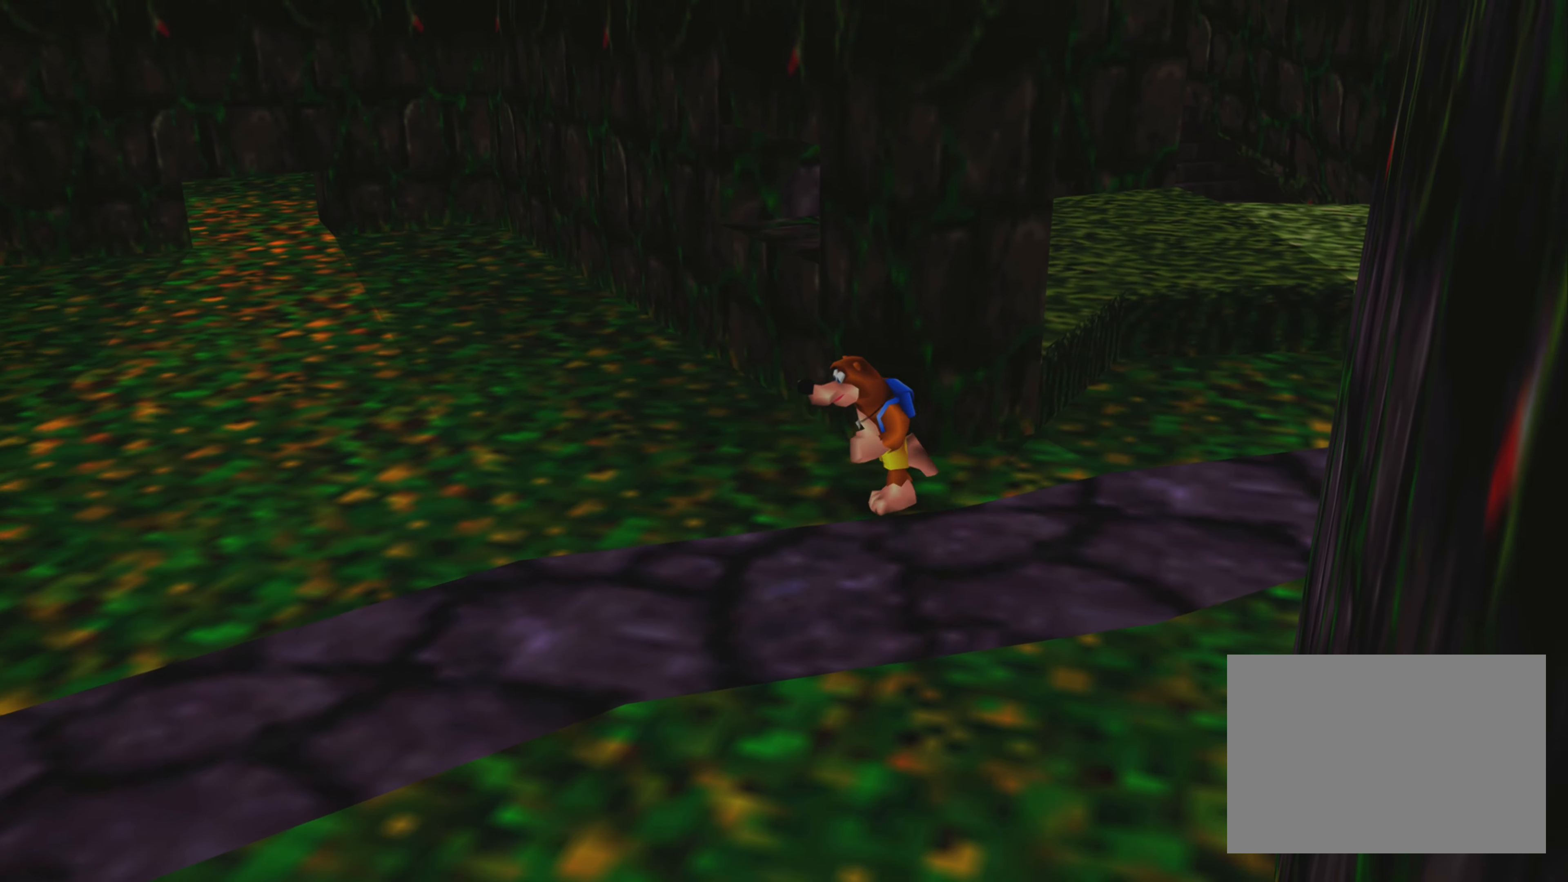
{"buttons": [], "left_stick": "left", "right_stick": "up-left", "events": [[183, "right_stick", "up-left"]]}
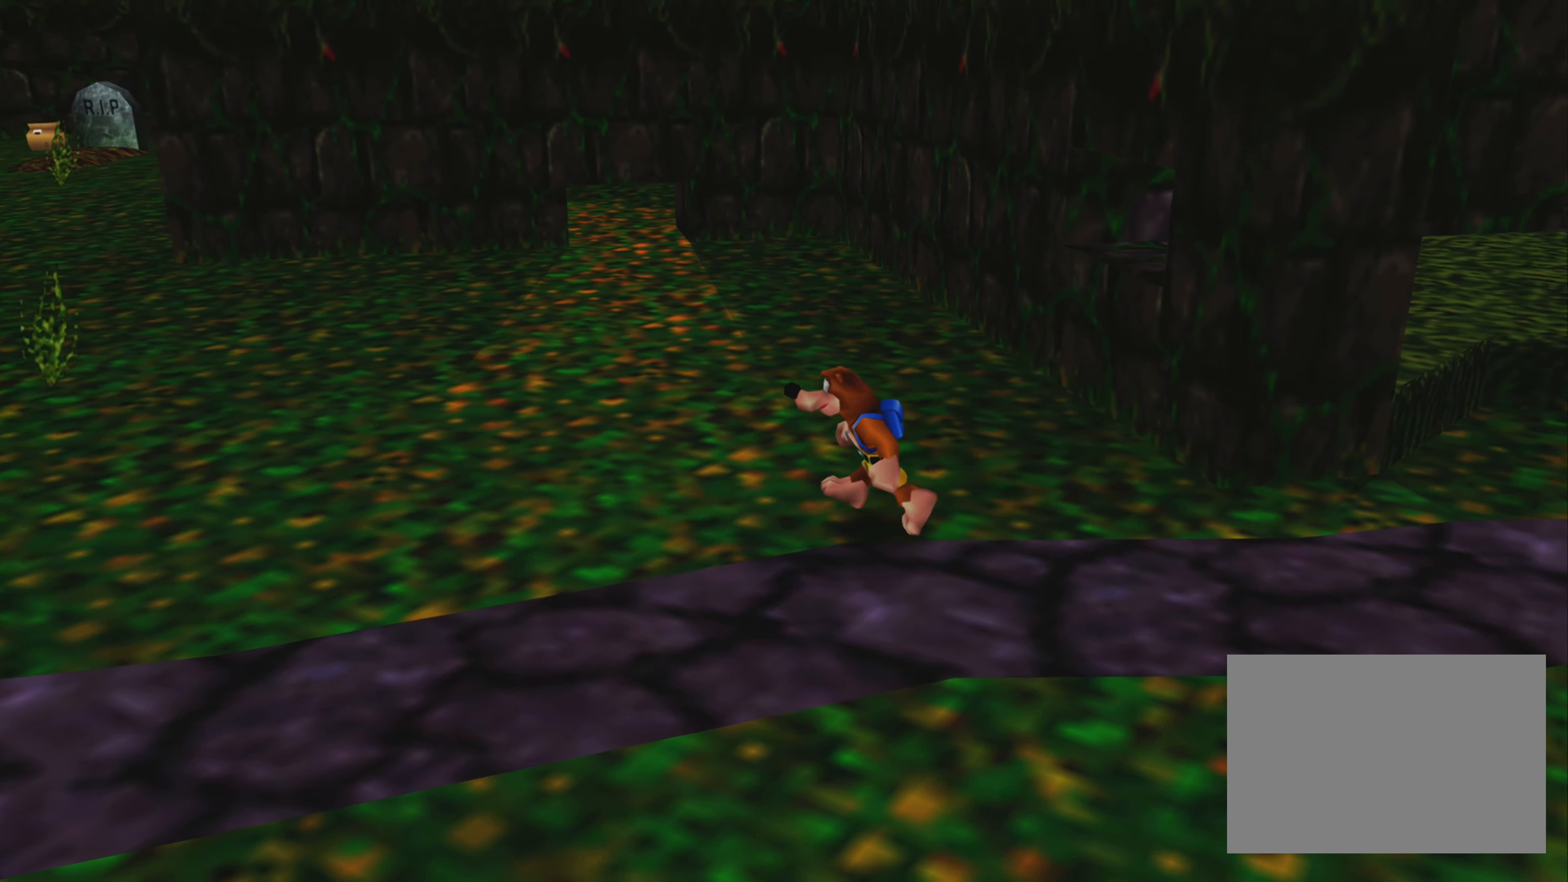
{"buttons": [], "left_stick": "up-left", "right_stick": "up-left", "events": [[133, "left_stick", "up-left"]]}
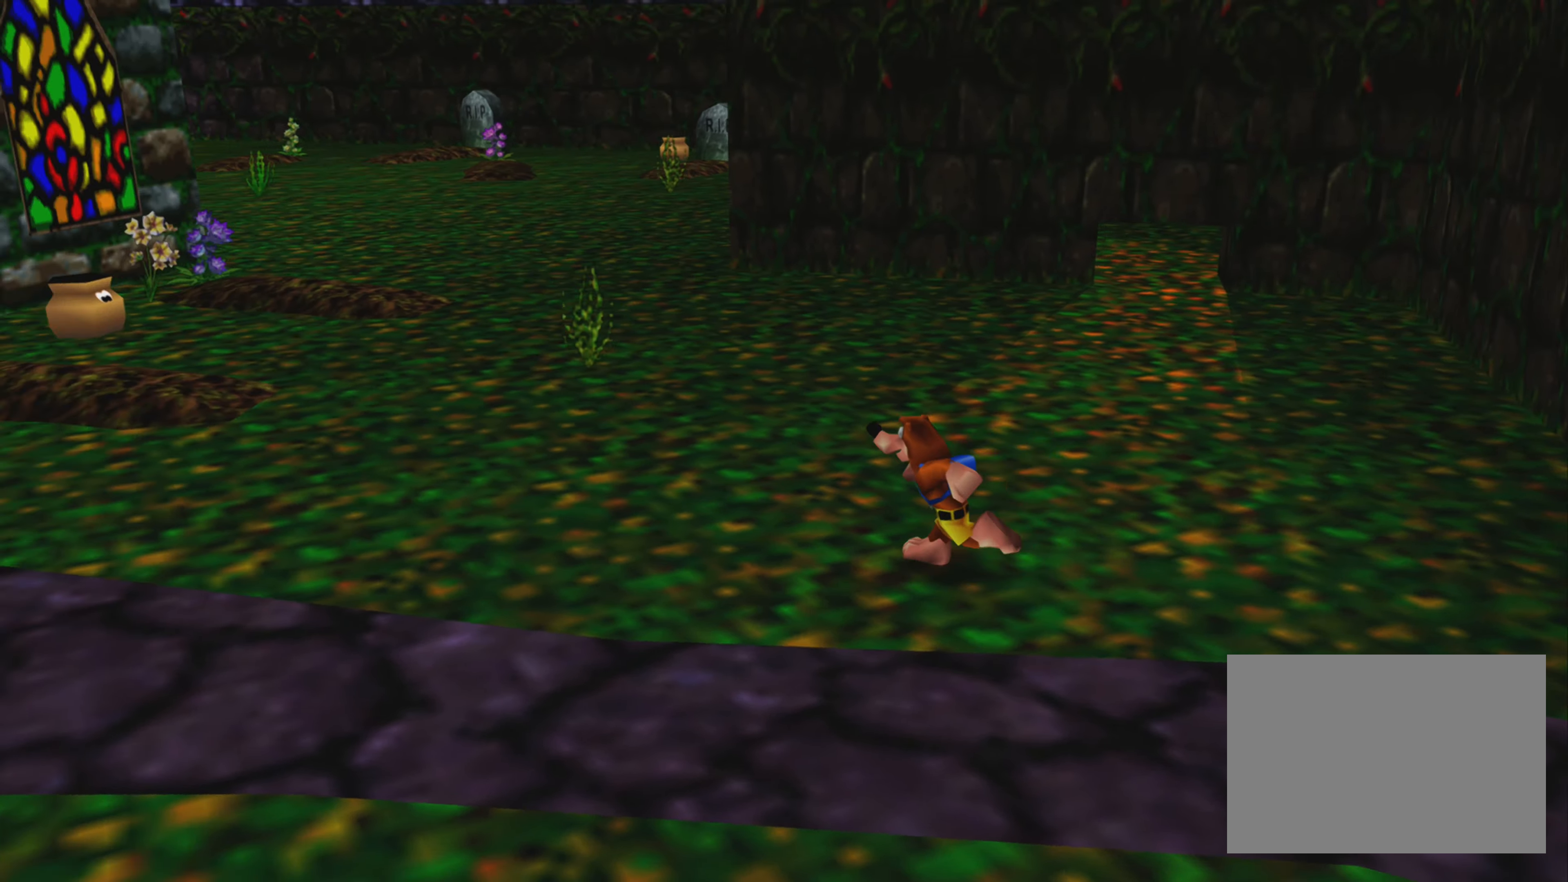
{"buttons": [], "left_stick": "center", "right_stick": "center", "events": [[50, "left_stick", "center"], [417, "right_stick", "center"]]}
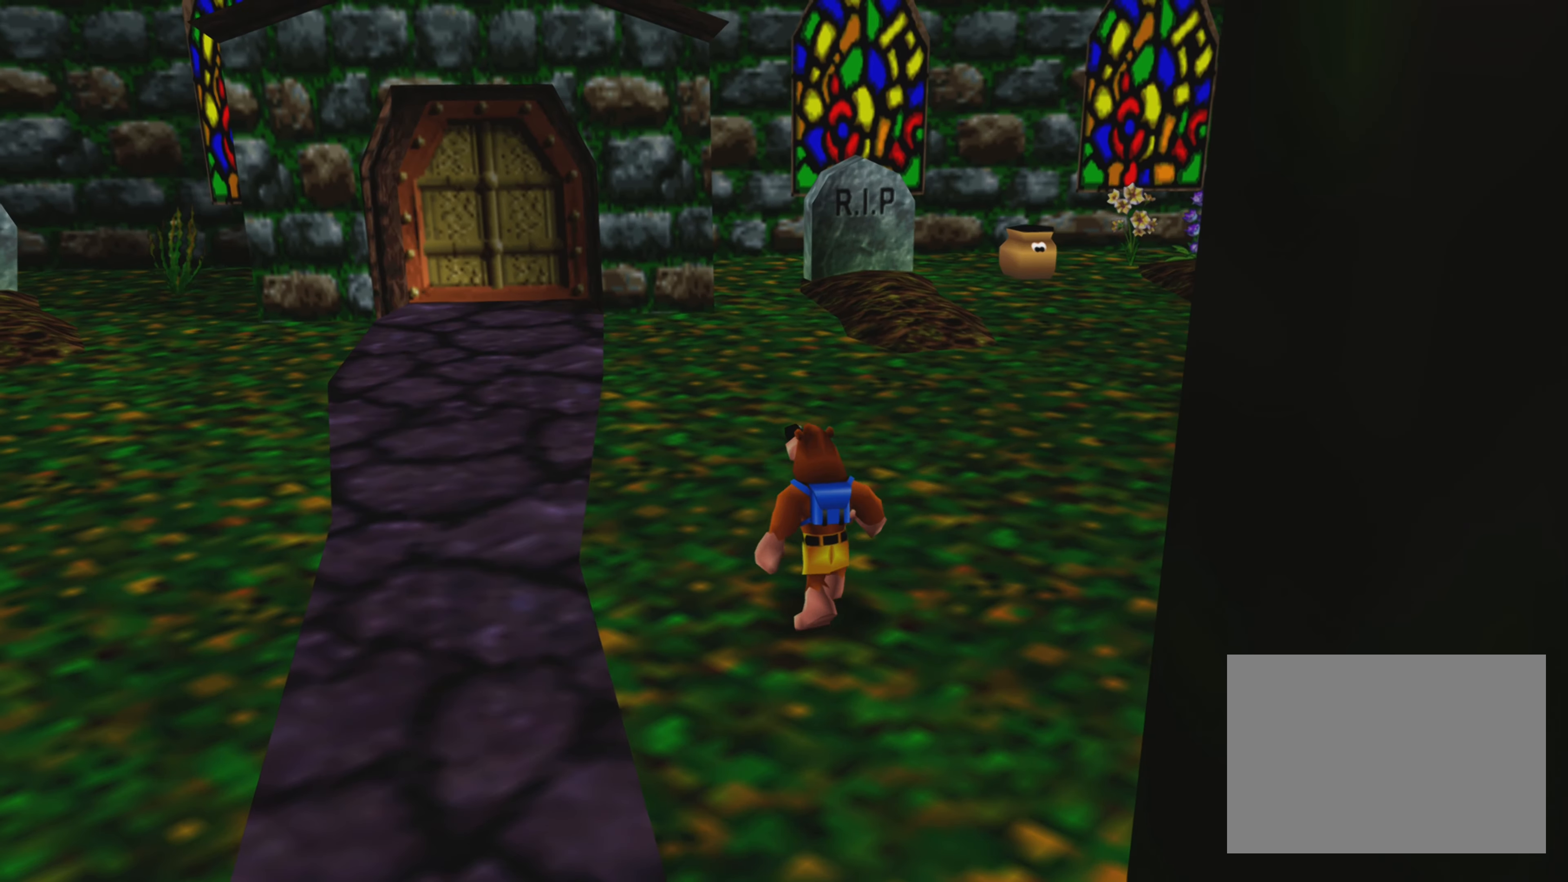
{"buttons": [], "left_stick": "up-left", "right_stick": "center", "events": [[500, "left_stick", "up-left"]]}
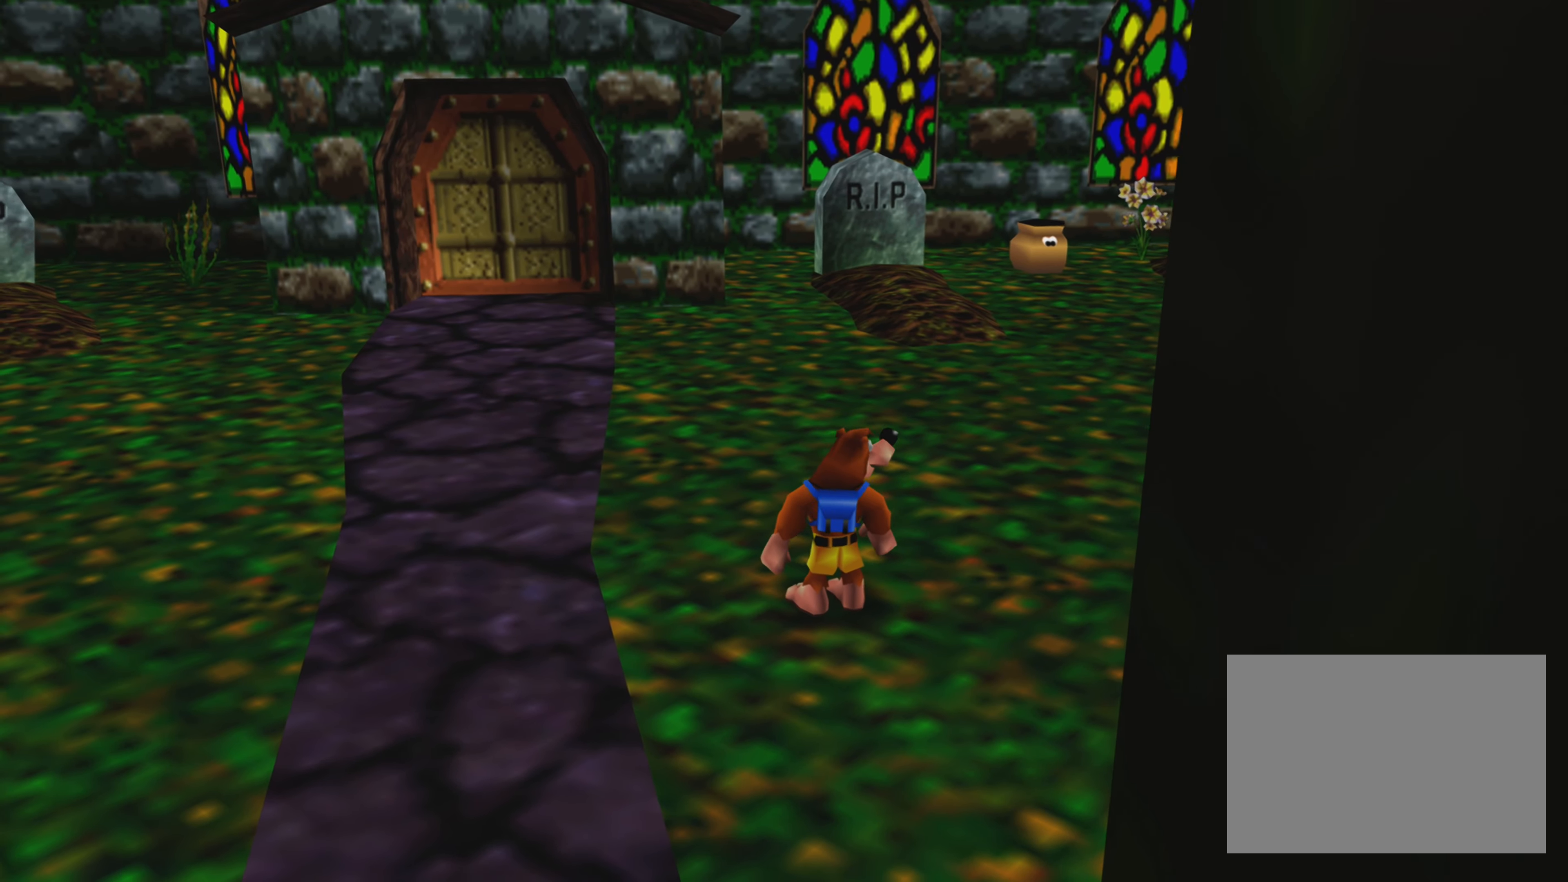
{"buttons": [], "left_stick": "up-left", "right_stick": "center", "events": [[333, "right_stick", "left"], [450, "right_stick", "center"]]}
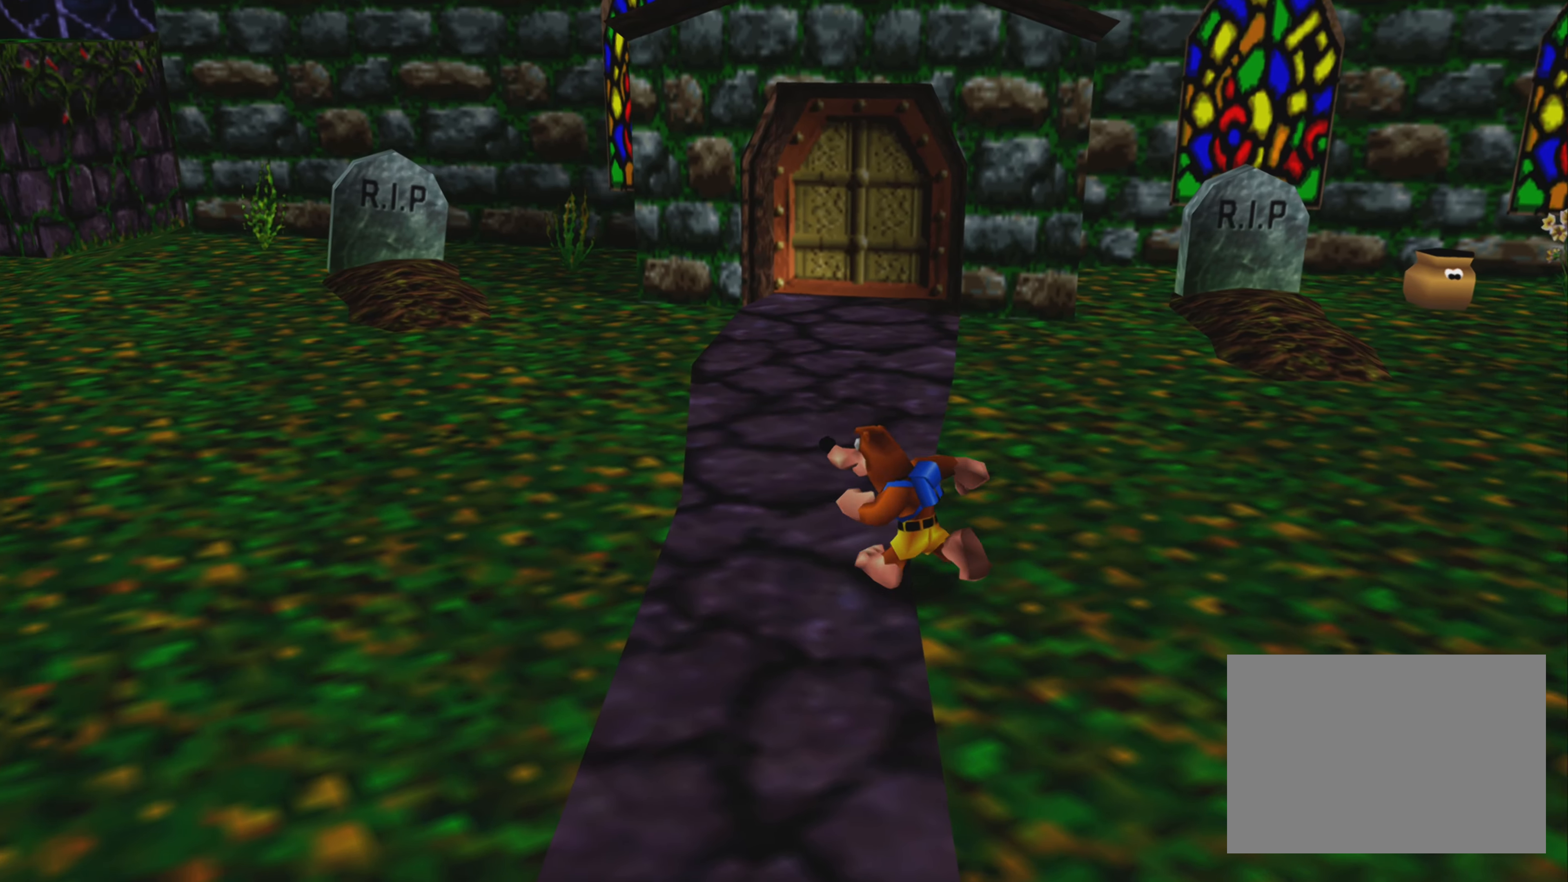
{"buttons": [], "left_stick": "up-left", "right_stick": "center", "events": []}
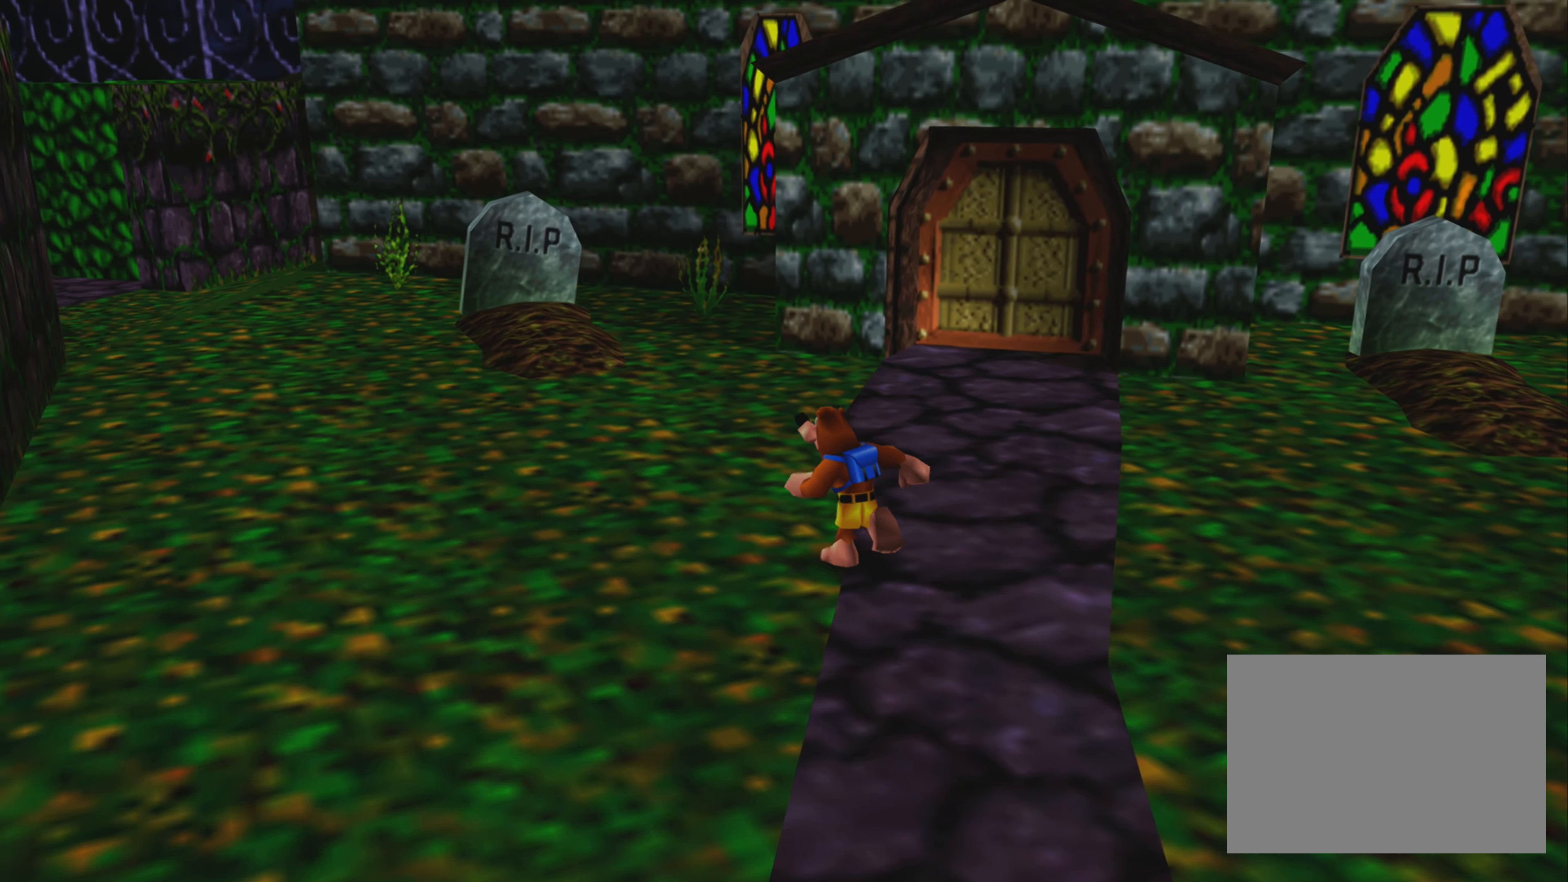
{"buttons": ["L2"], "left_stick": "up", "right_stick": "center", "events": [[133, "right_stick", "left"], [233, "right_stick", "center"], [400, "L2", "down"], [417, "left_stick", "up"]]}
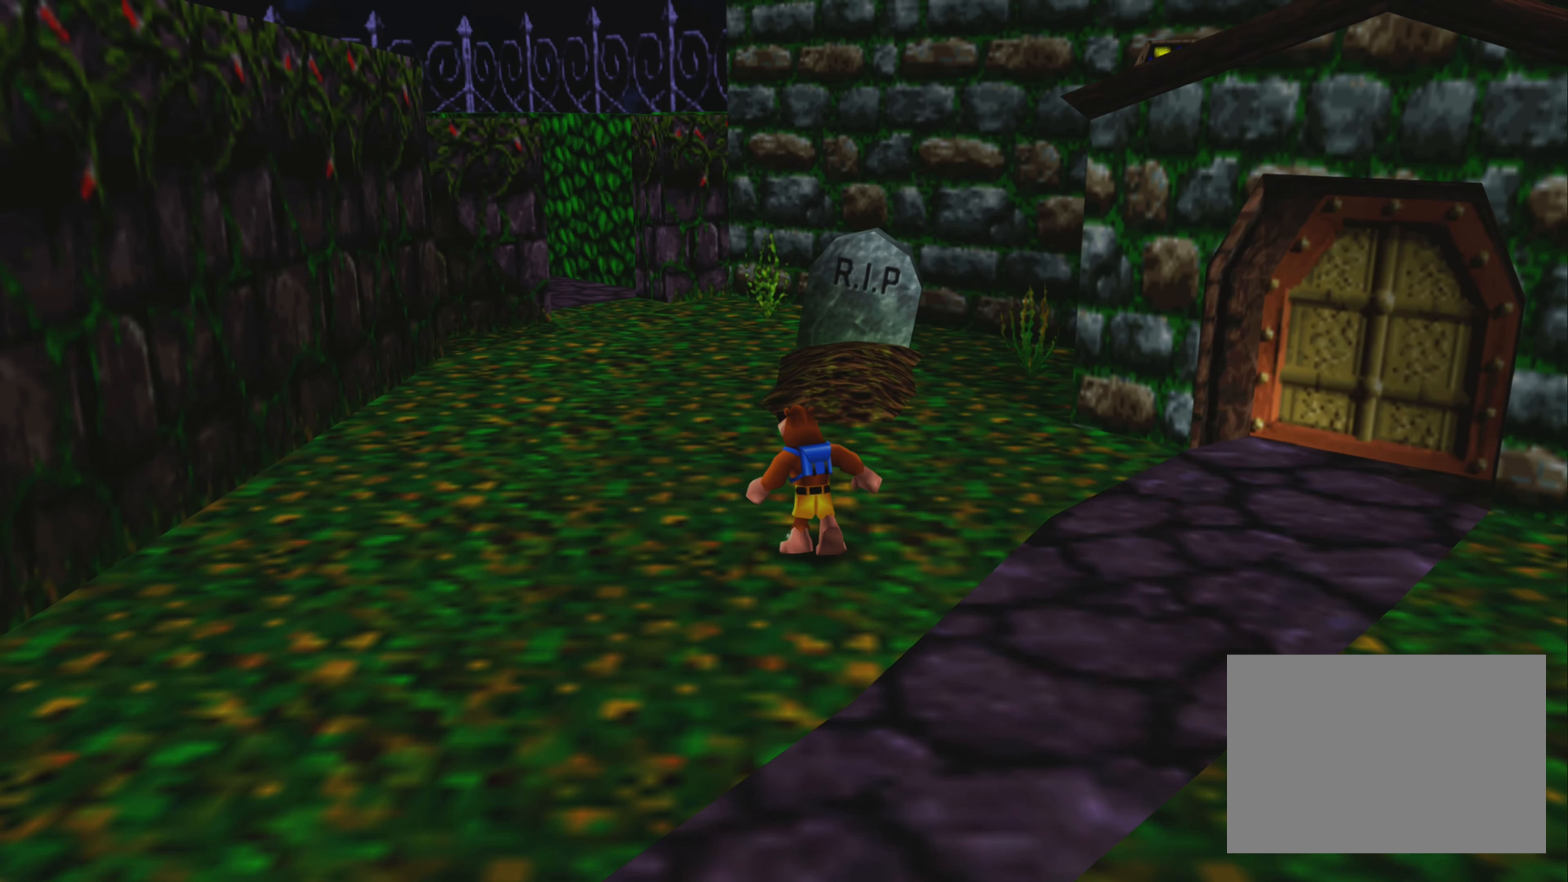
{"buttons": ["R2"], "left_stick": "up", "right_stick": "center", "events": [[33, "R2", "down"], [83, "L2", "up"]]}
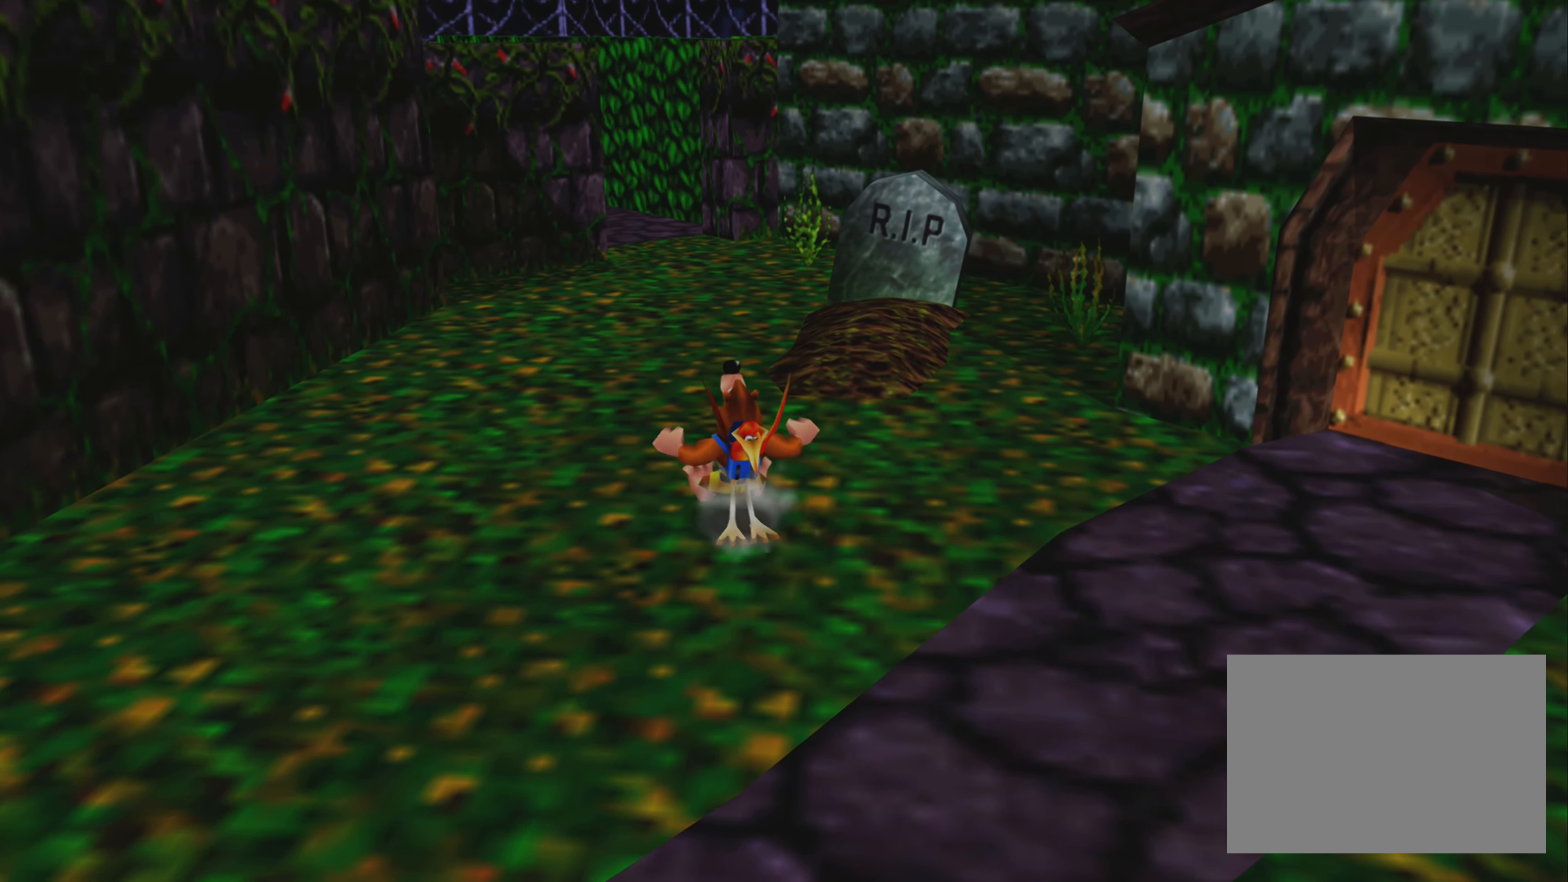
{"buttons": ["R2"], "left_stick": "up", "right_stick": "center", "events": []}
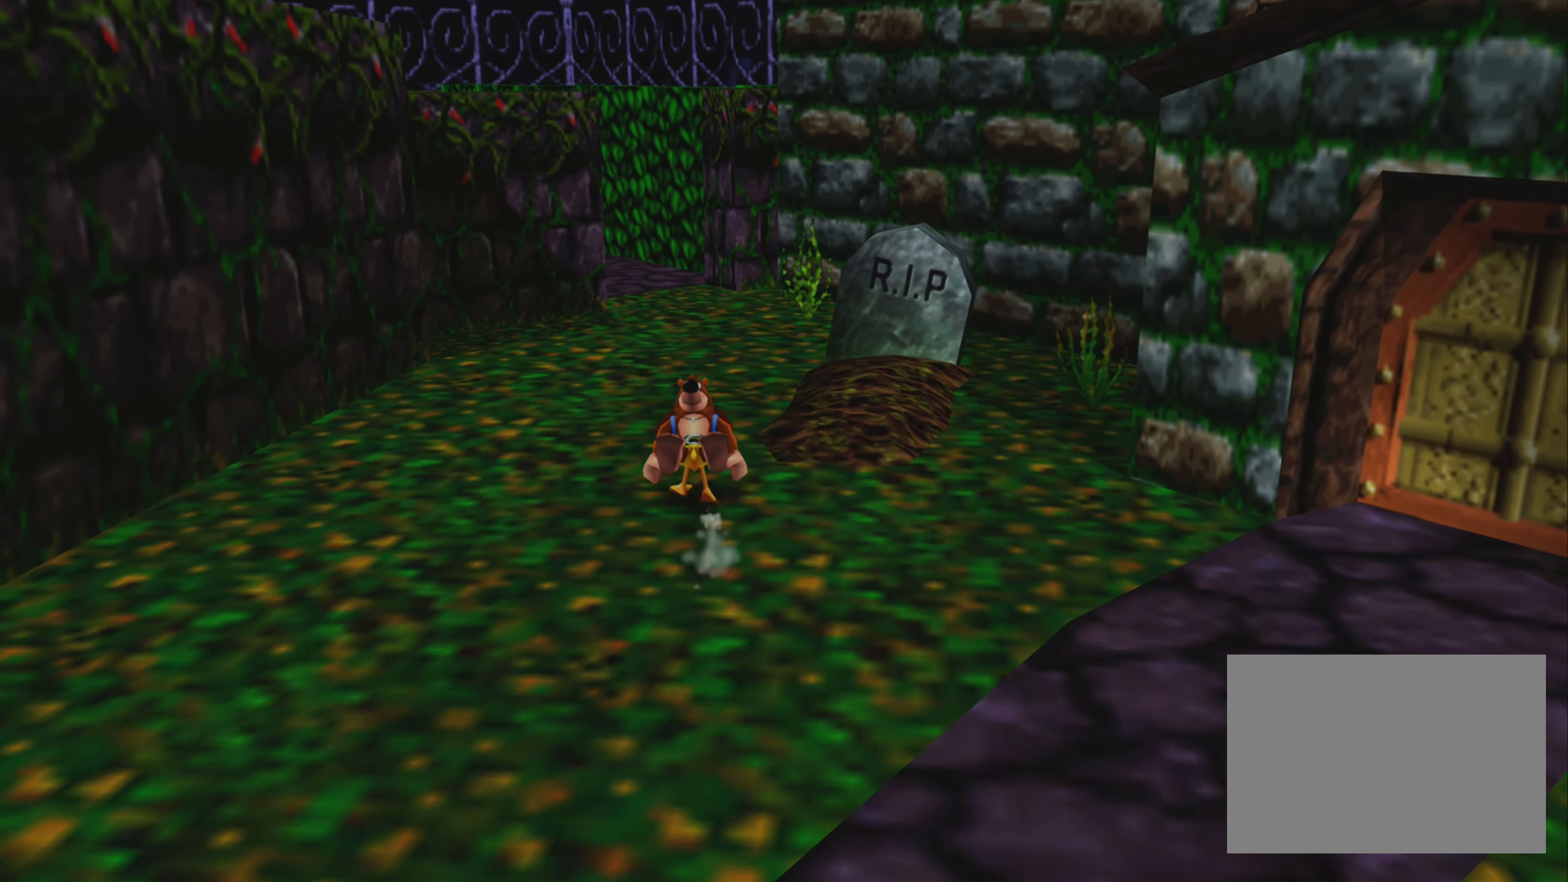
{"buttons": ["R2"], "left_stick": "up", "right_stick": "right", "events": [[450, "right_stick", "right"]]}
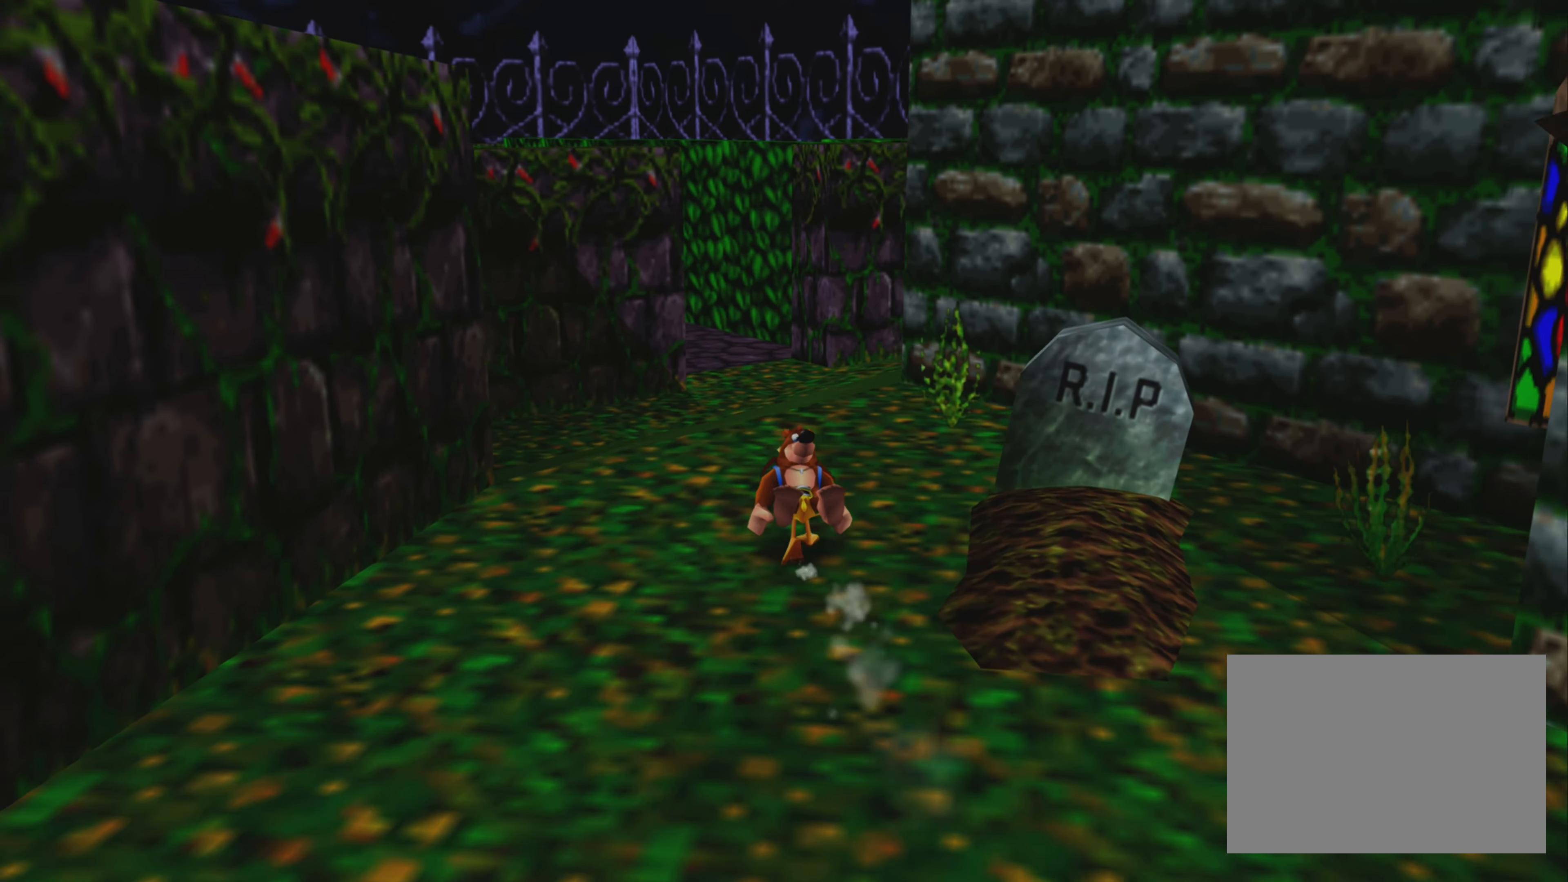
{"buttons": ["R2"], "left_stick": "center", "right_stick": "right", "events": [[184, "left_stick", "up-right"], [300, "left_stick", "center"]]}